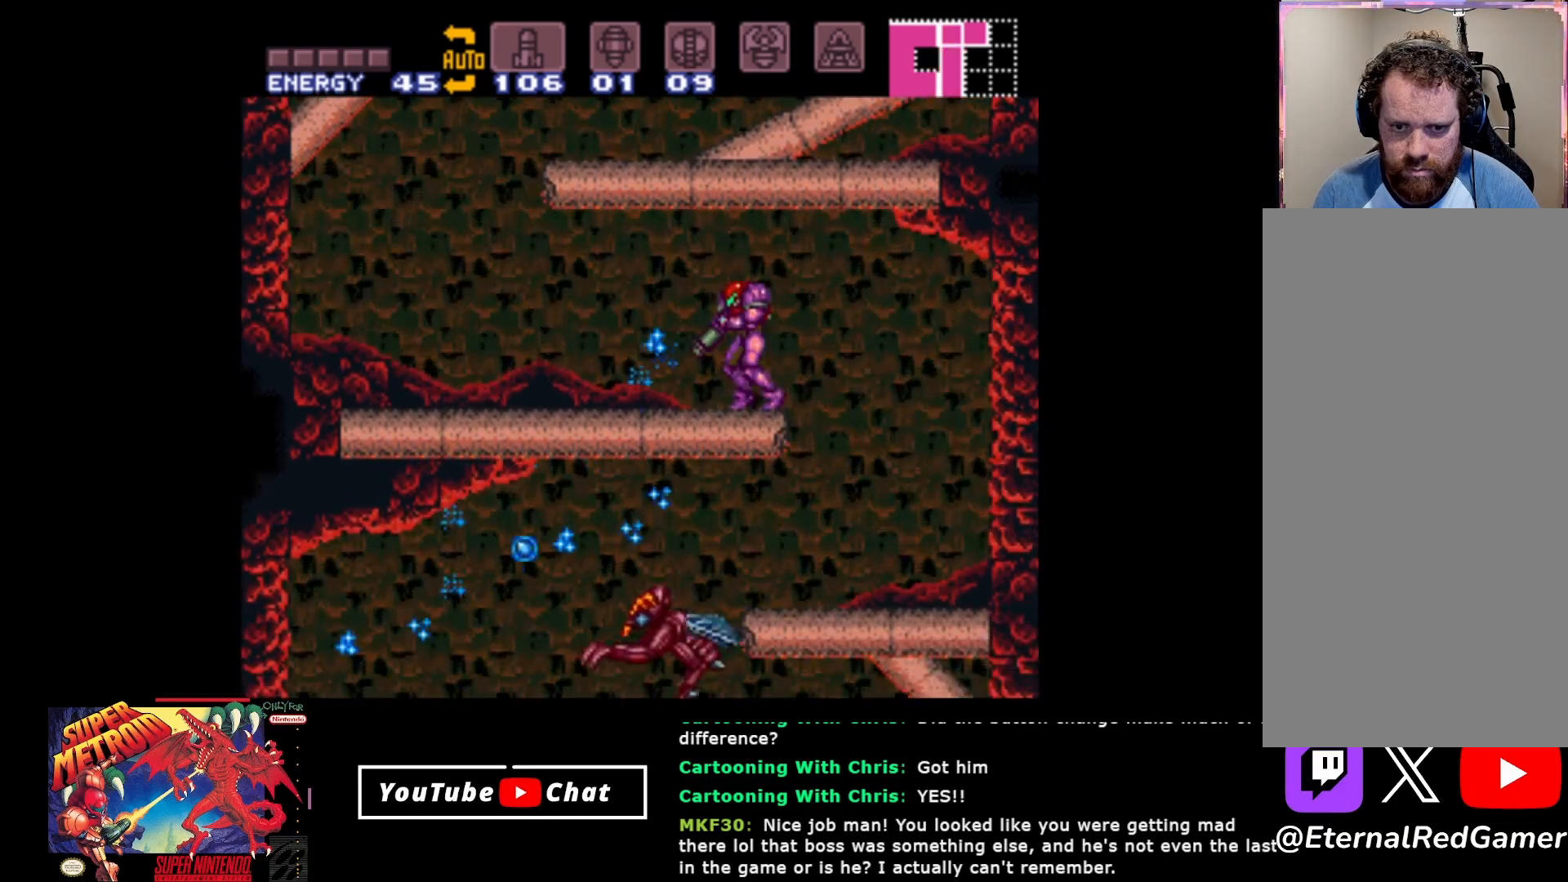
Gameplay with a controller (Xbox layout); each line is a JSON object with the inputs held at the frame after it. "events" lists button and stick changes between this image and that frame as [ms after this image, input, new state], when the widget could be followed in between. Not read: left_stick right_stick.
{"buttons": ["Y", "L2"], "events": [[133, "Y", "down"], [200, "Y", "up"], [333, "Y", "down"], [417, "Y", "up"], [500, "Y", "down"]]}
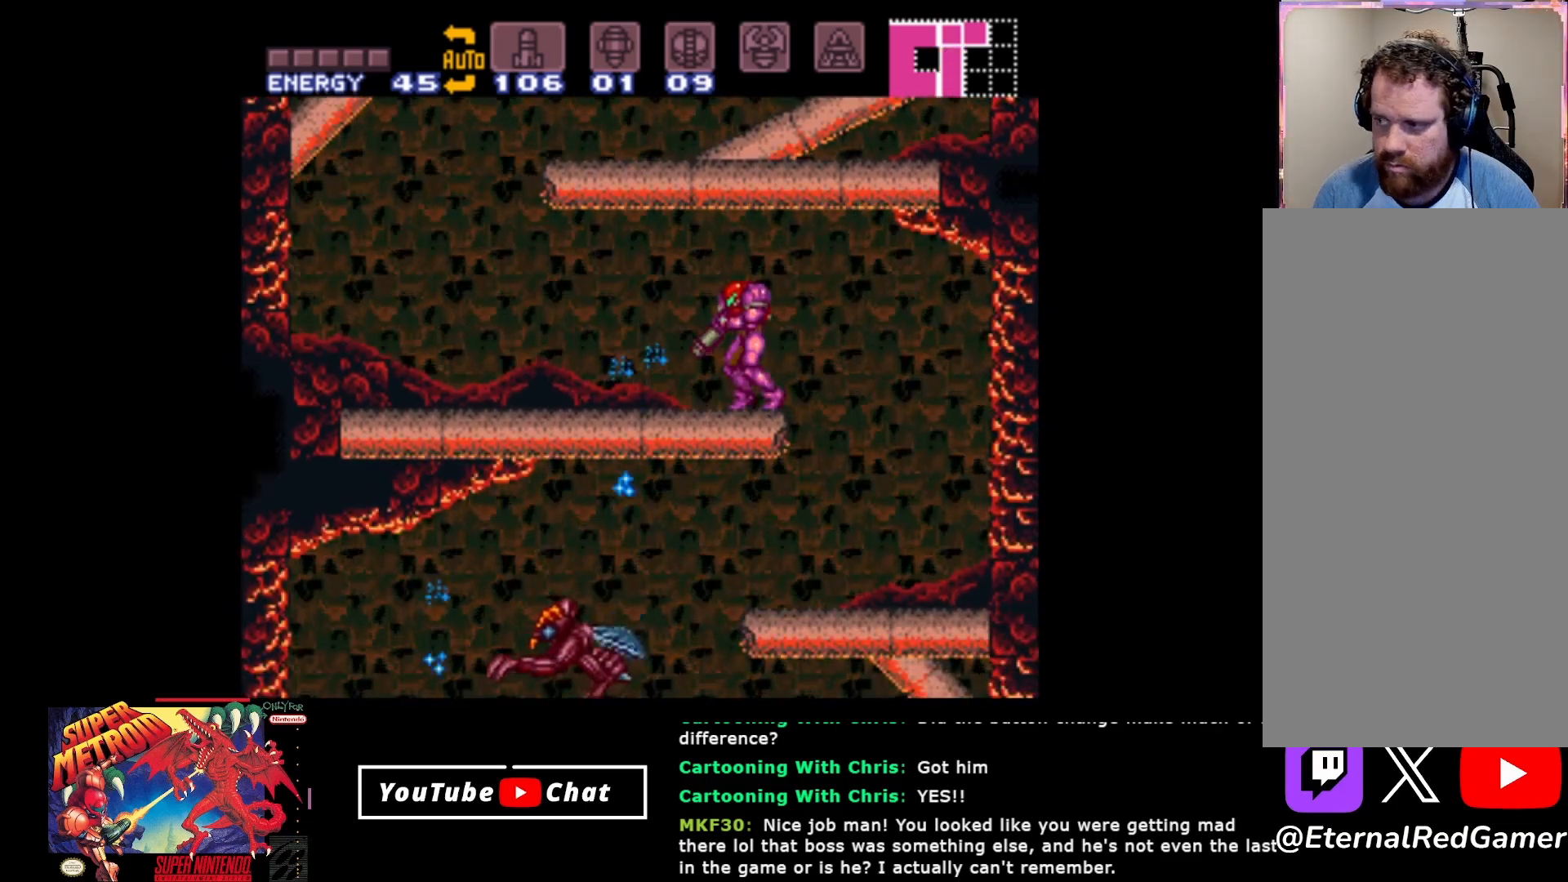
{"buttons": ["Y", "L2"], "events": [[83, "Y", "up"], [183, "Y", "down"], [250, "Y", "up"], [350, "Y", "down"], [467, "Y", "up"], [483, "Y", "down"]]}
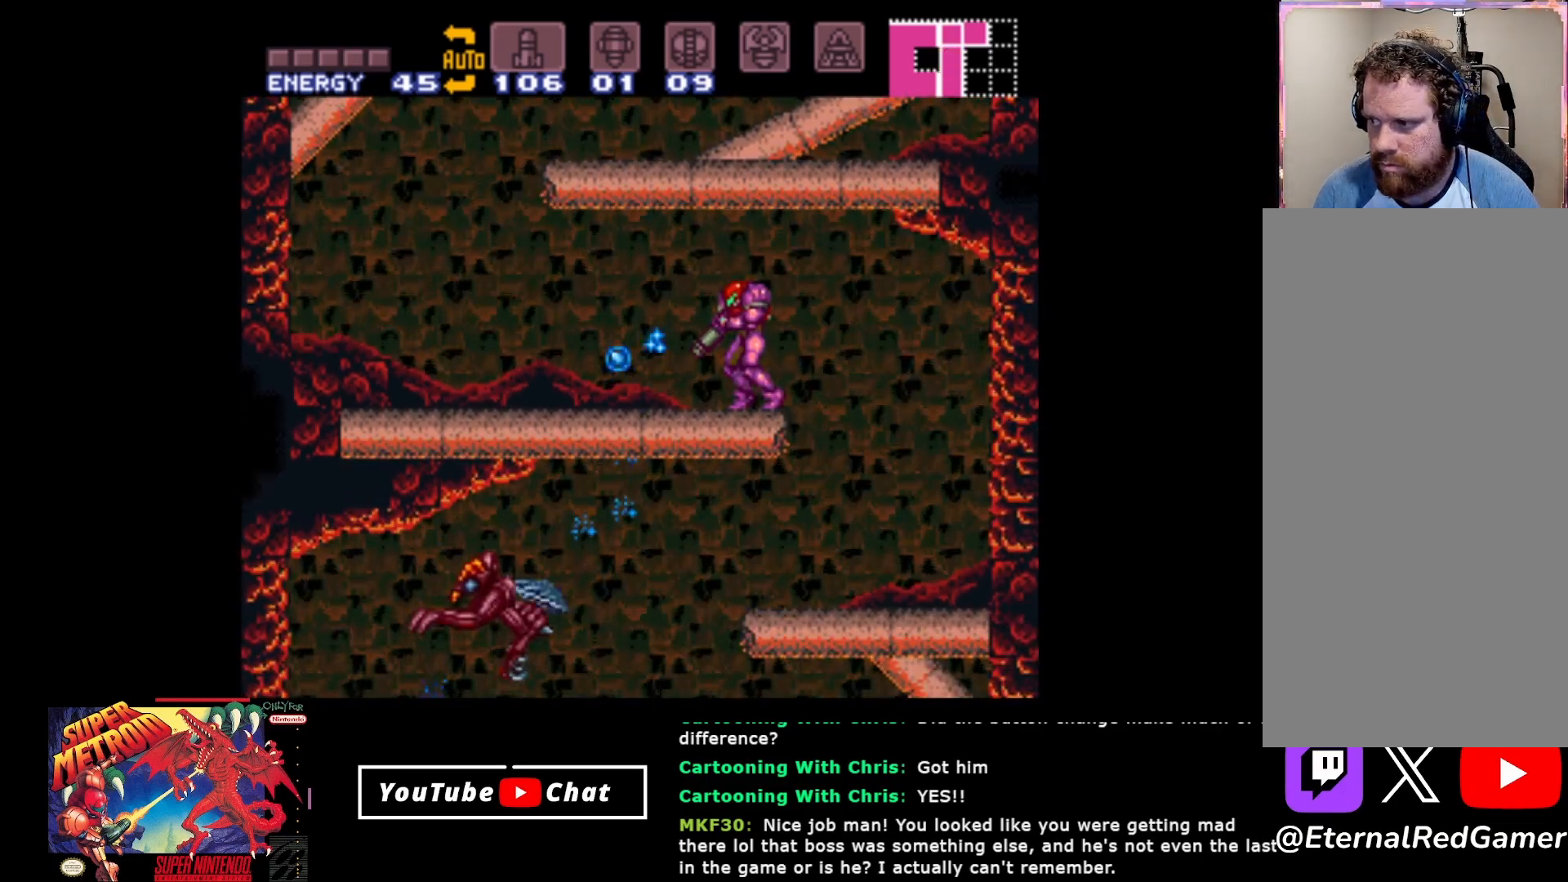
{"buttons": ["L2"], "events": [[17, "R2", "down"], [117, "Y", "up"], [167, "R2", "up"], [217, "Y", "down"], [300, "Y", "up"], [400, "Y", "down"], [483, "Y", "up"]]}
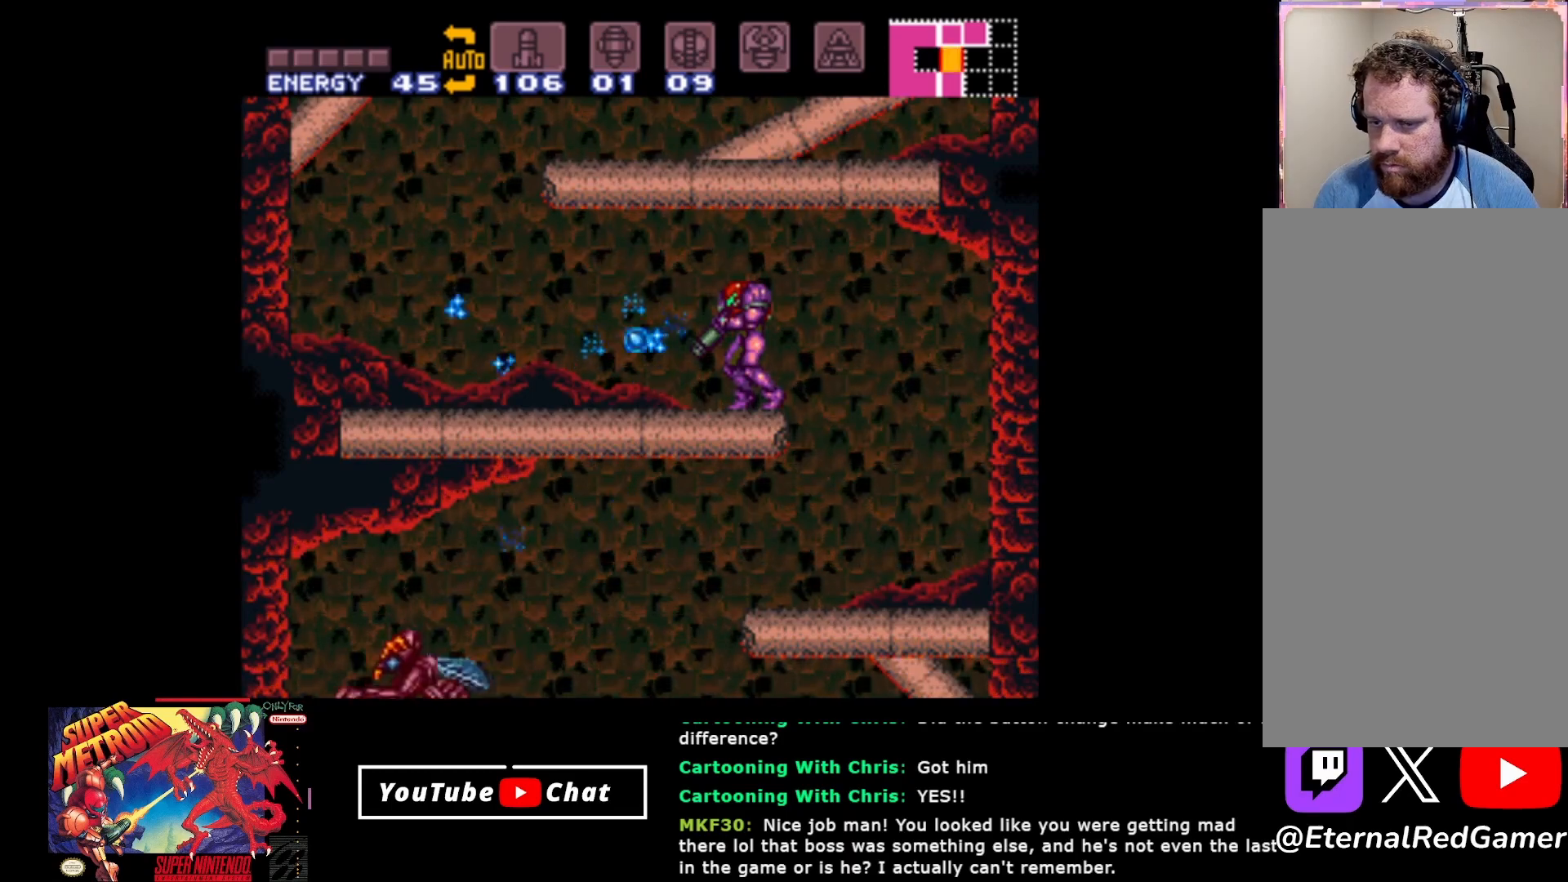
{"buttons": ["Y", "L2"], "events": [[67, "Y", "down"], [183, "Y", "up"], [267, "Y", "down"], [350, "Y", "up"], [450, "Y", "down"]]}
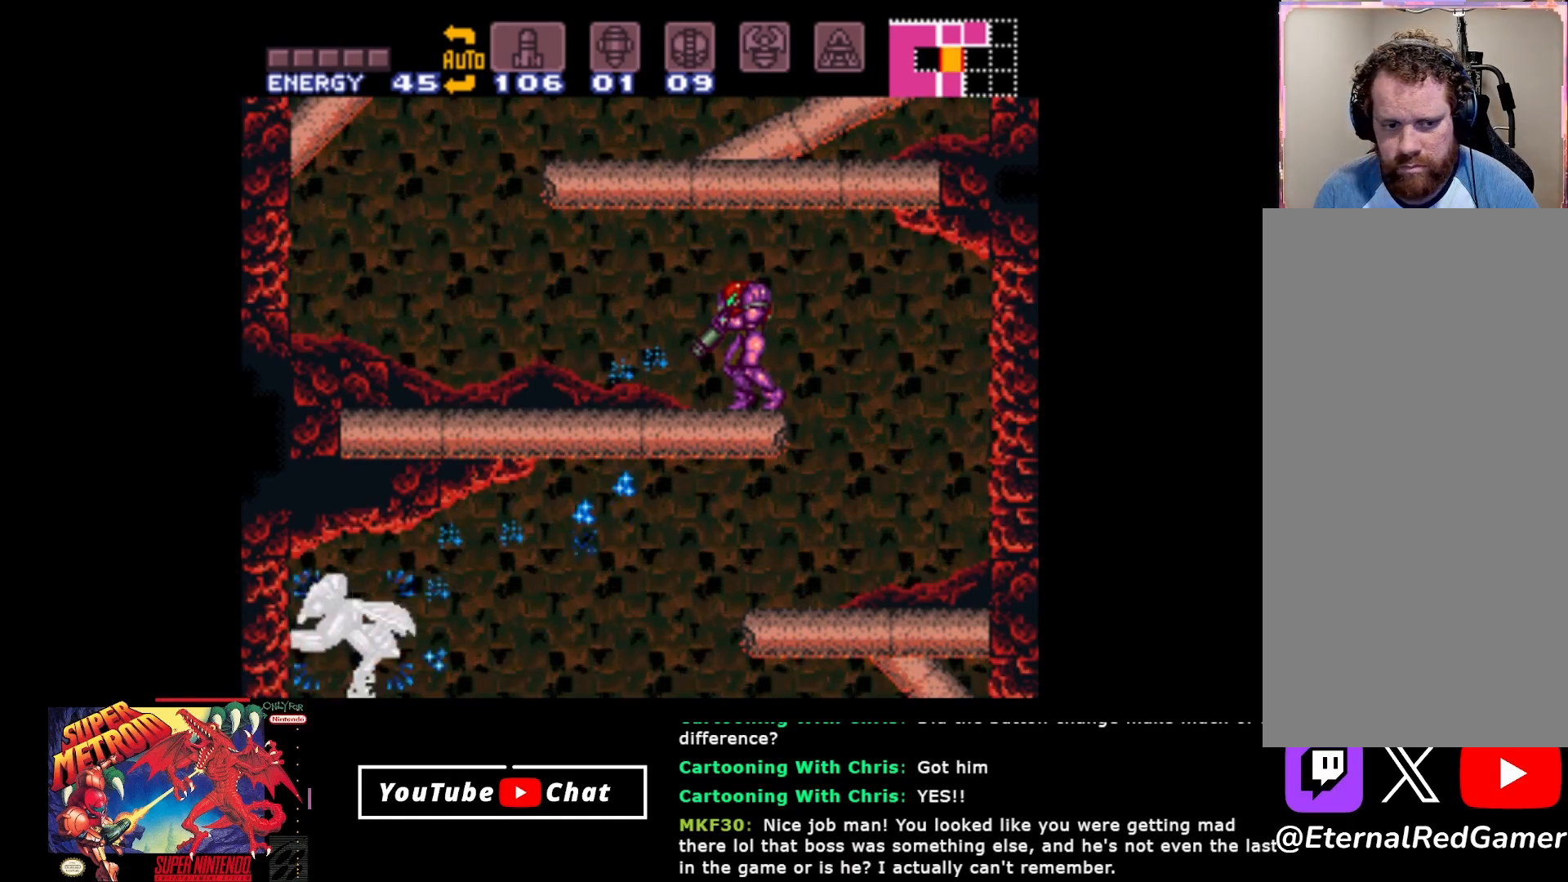
{"buttons": ["L2"], "events": [[33, "Y", "up"], [150, "Y", "down"], [233, "Y", "up"], [333, "Y", "down"], [433, "Y", "up"]]}
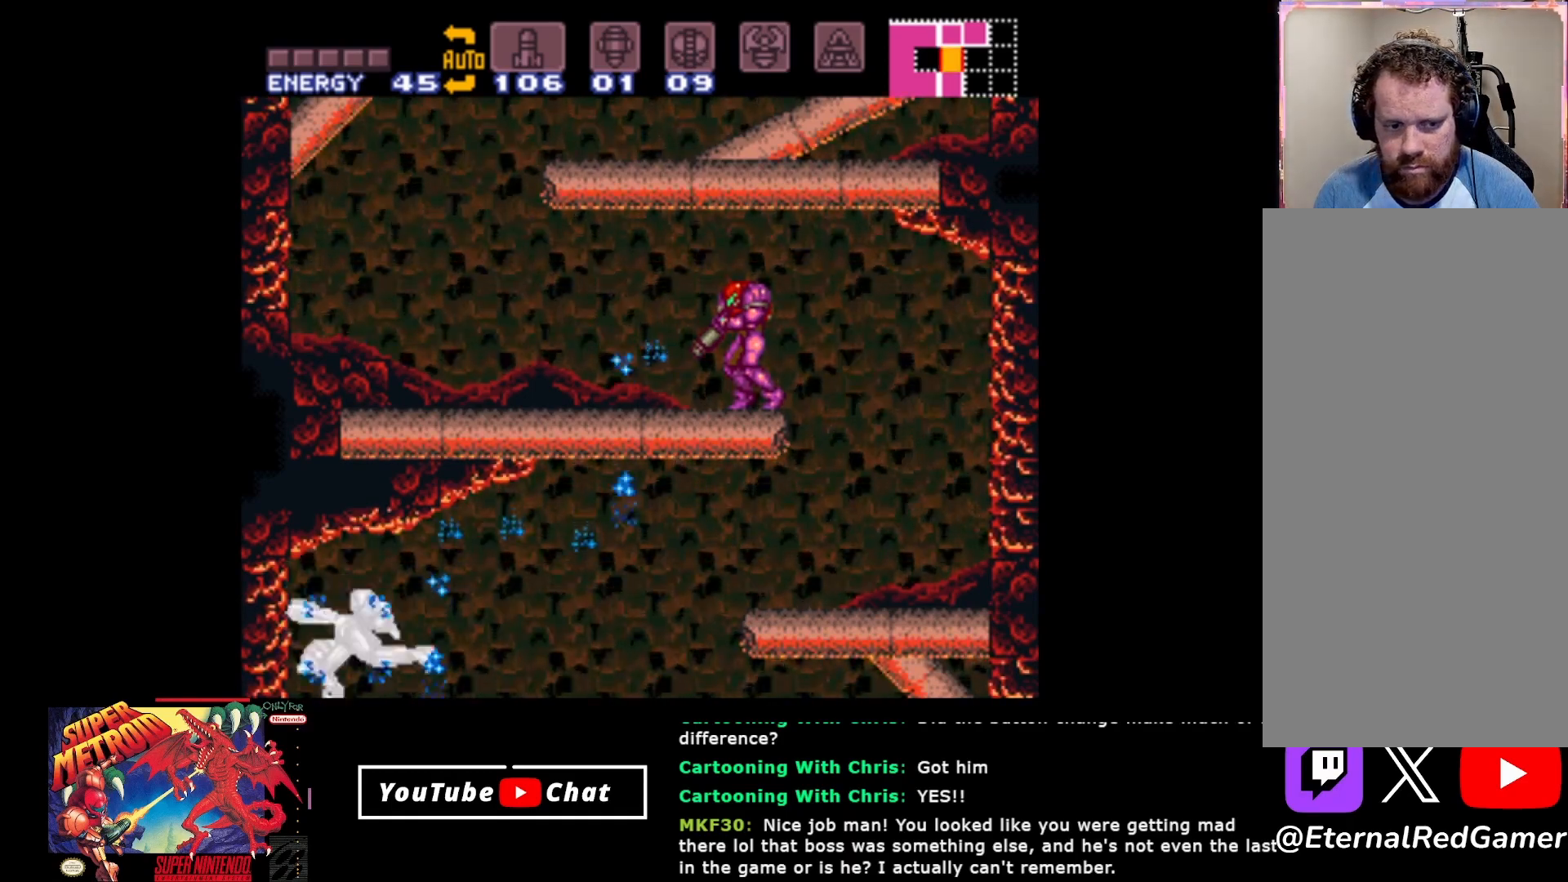
{"buttons": ["L2"], "events": [[17, "Y", "down"], [117, "Y", "up"], [183, "Y", "down"], [267, "Y", "up"], [367, "Y", "down"], [450, "Y", "up"]]}
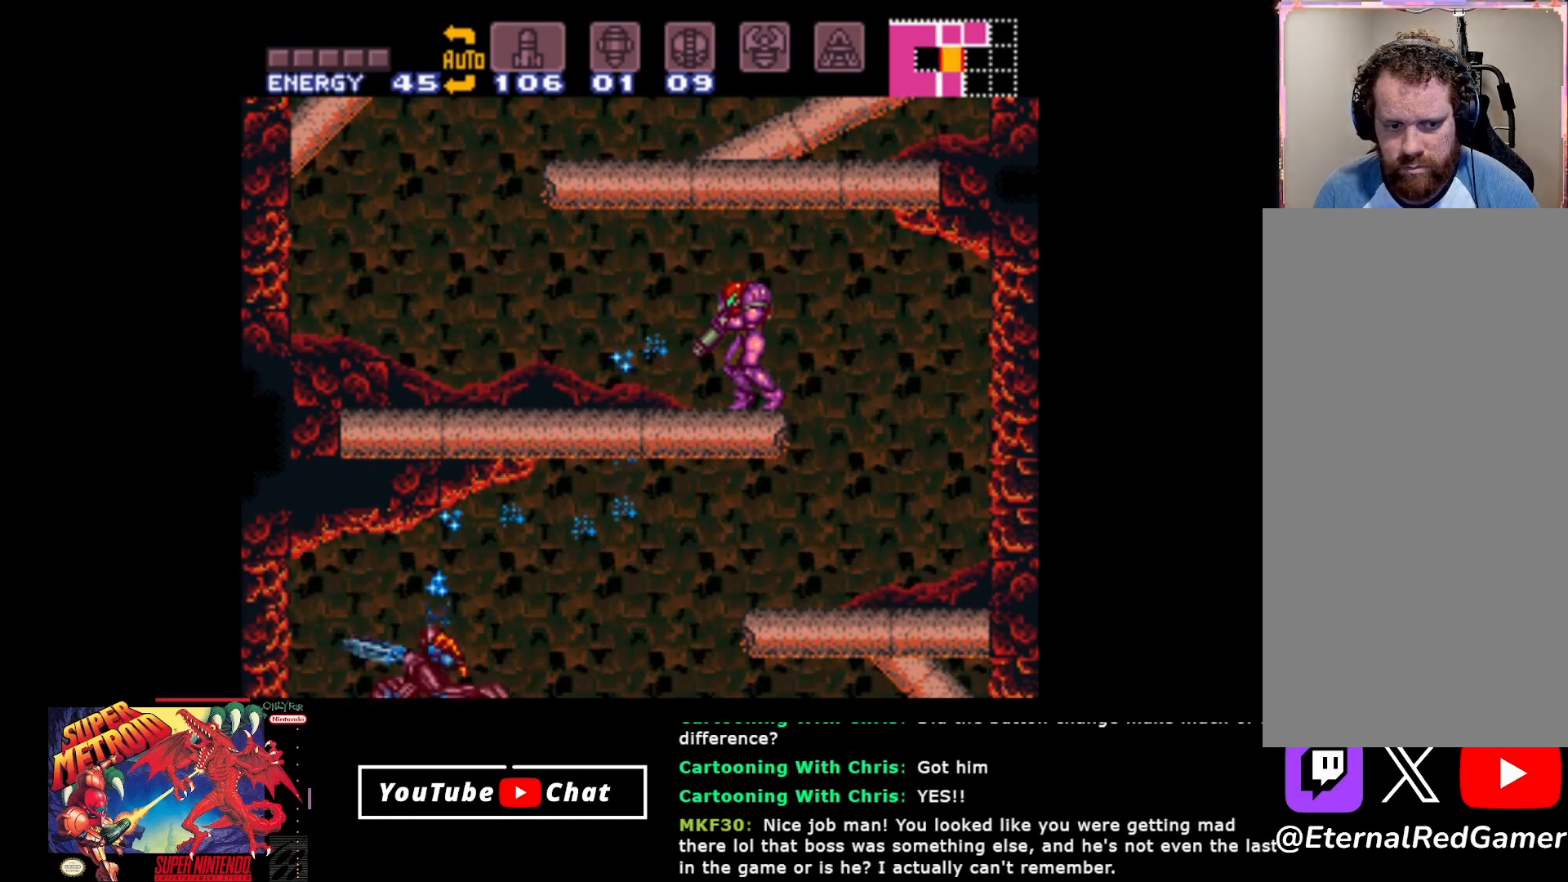
{"buttons": ["Y", "L2"], "events": [[50, "Y", "down"], [150, "Y", "up"], [233, "Y", "down"], [350, "Y", "up"], [433, "Y", "down"]]}
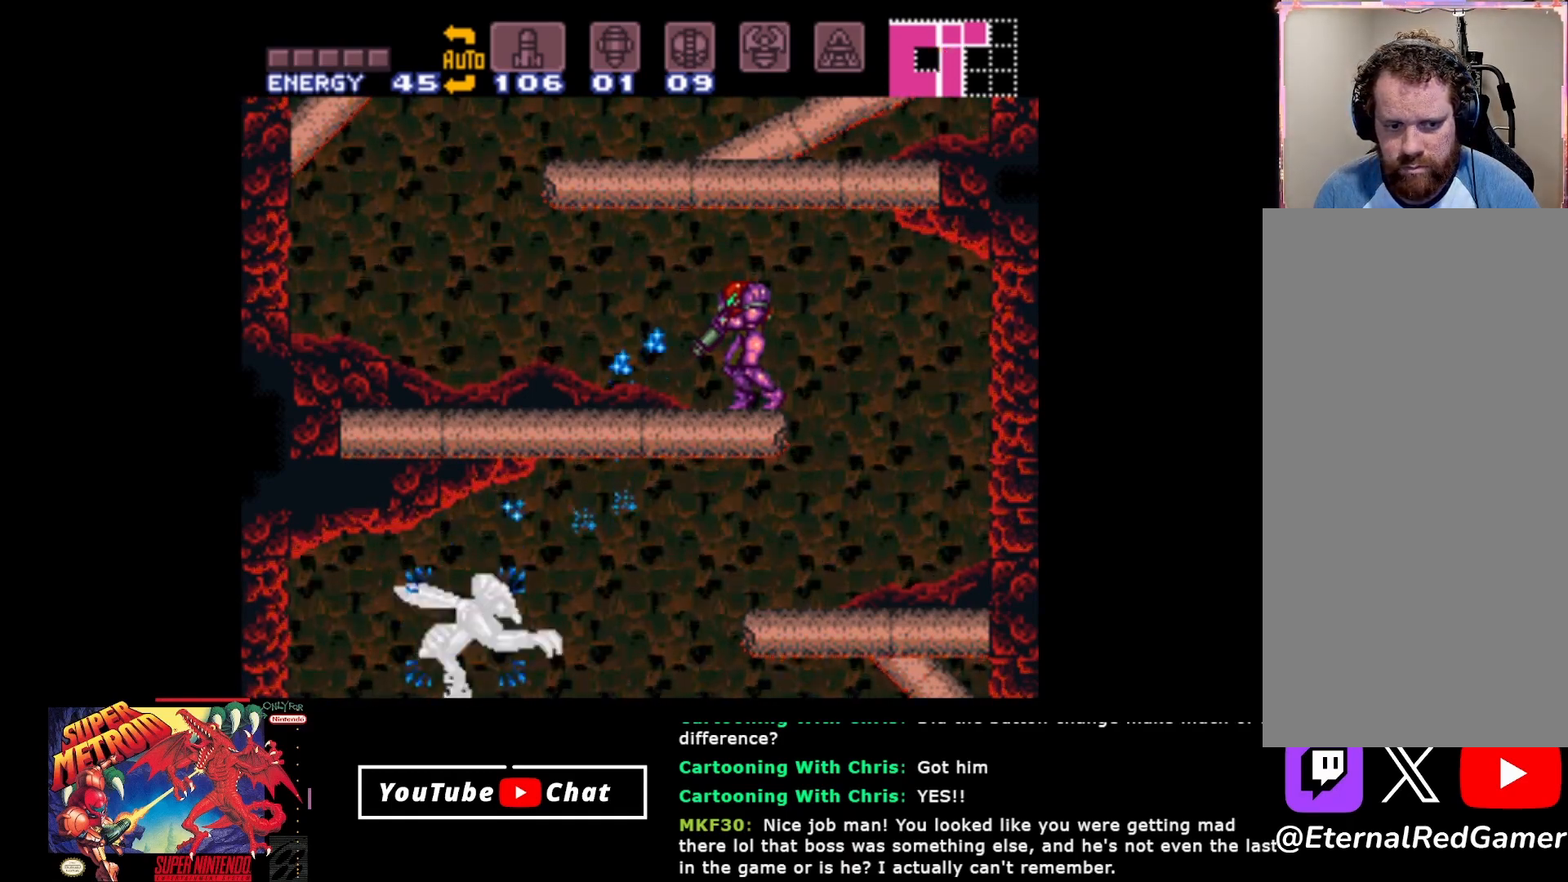
{"buttons": ["Y", "L2"], "events": [[33, "Y", "up"], [117, "Y", "down"], [217, "Y", "up"], [300, "Y", "down"], [400, "Y", "up"], [467, "Y", "down"]]}
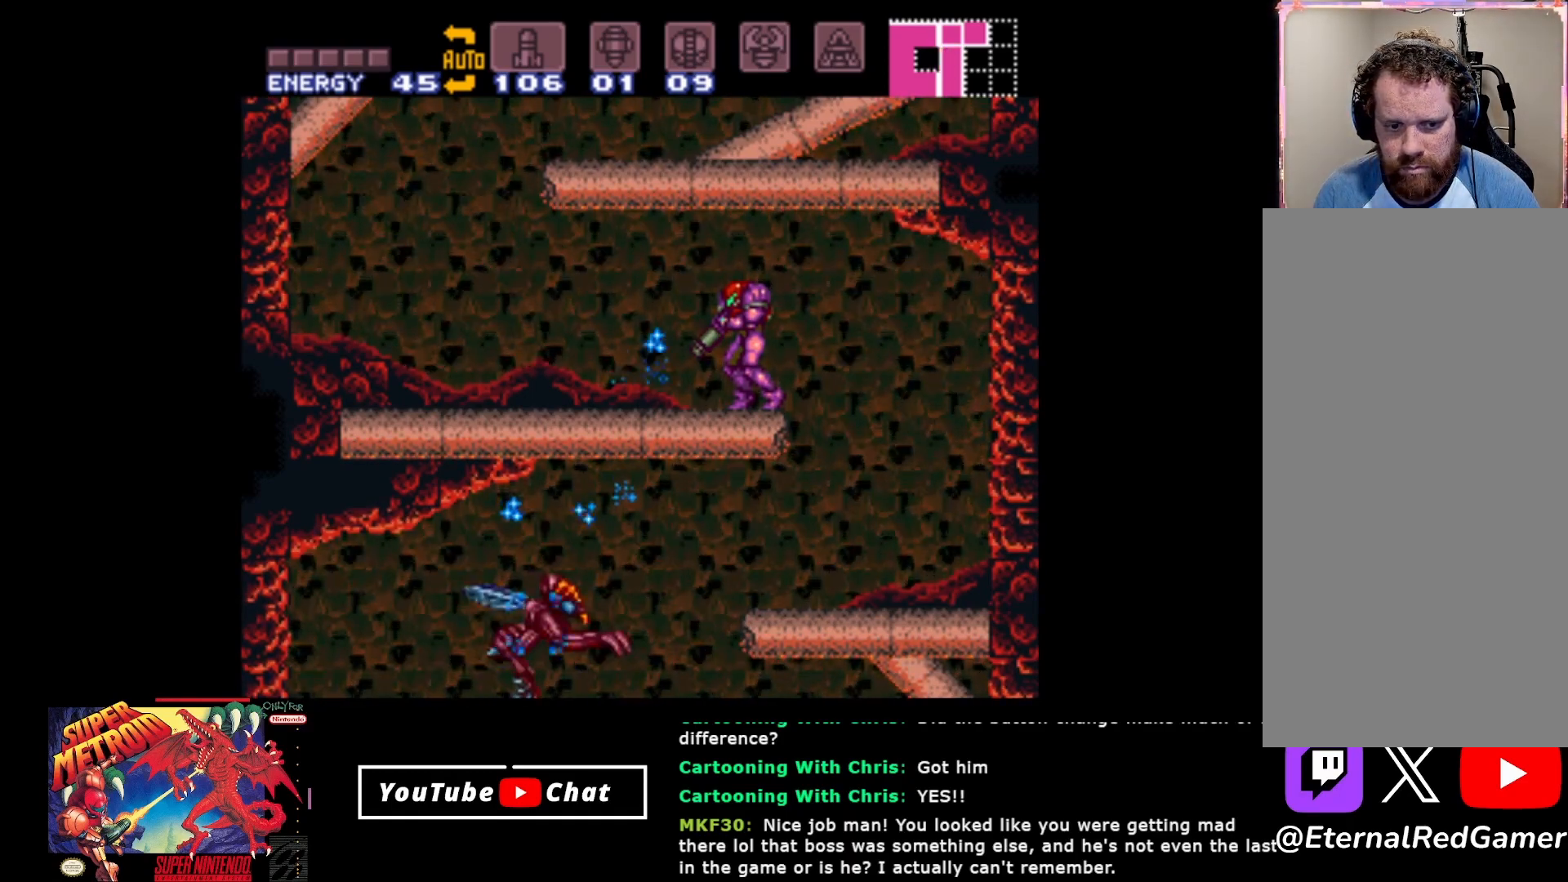
{"buttons": ["L2"], "events": [[67, "Y", "up"], [167, "Y", "down"], [250, "Y", "up"], [350, "Y", "down"], [450, "Y", "up"]]}
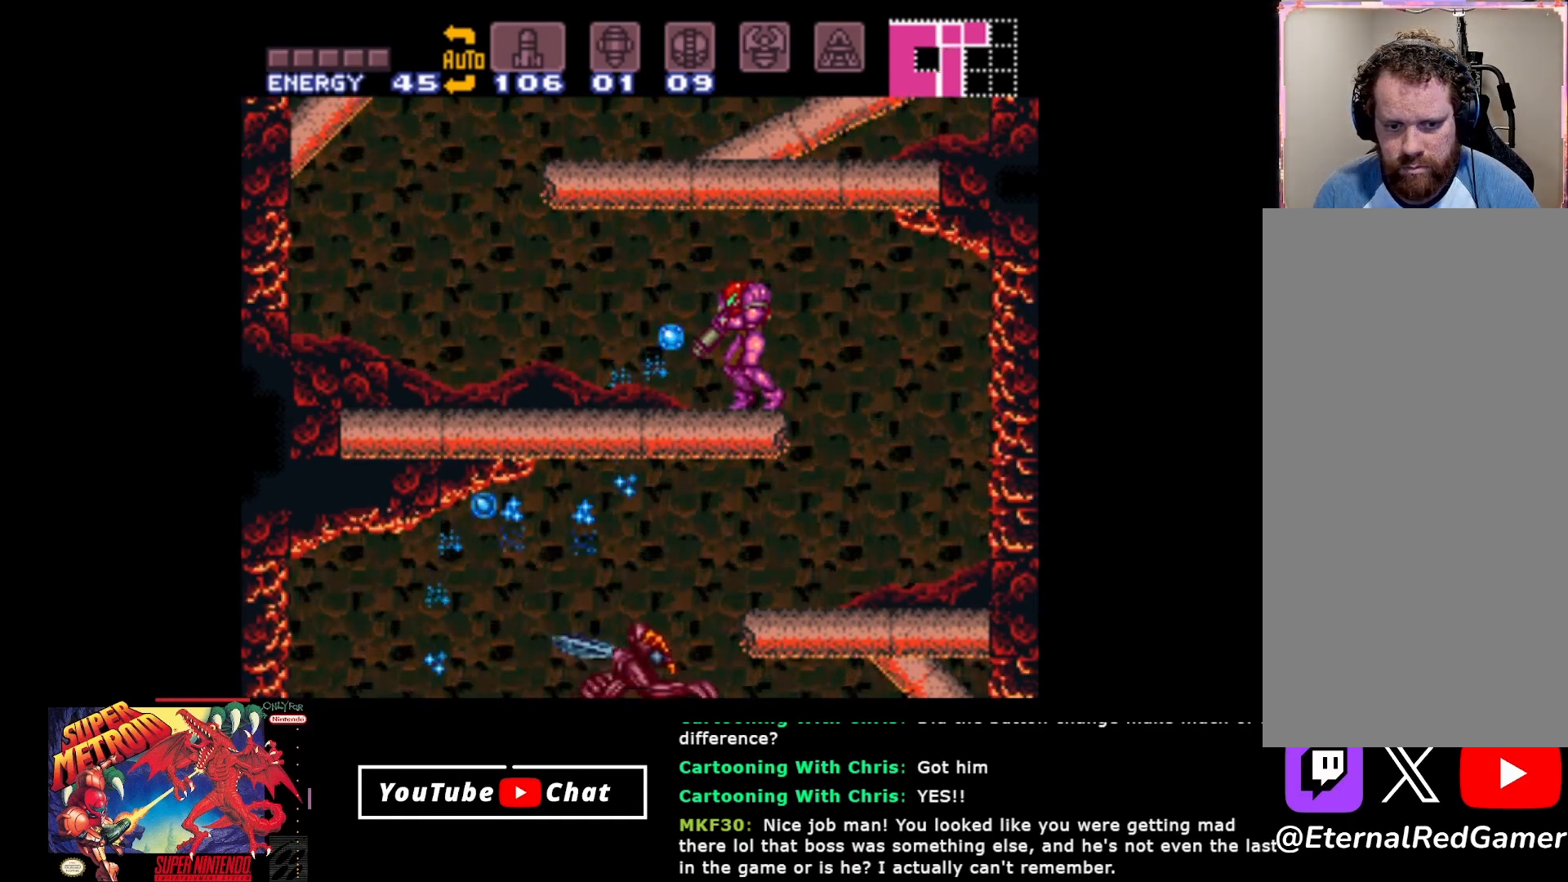
{"buttons": ["Y", "L2"], "events": [[33, "Y", "down"], [167, "Y", "up"], [250, "Y", "down"], [350, "DPAD_DOWN", "down"], [383, "Y", "up"], [433, "DPAD_DOWN", "up"], [483, "Y", "down"]]}
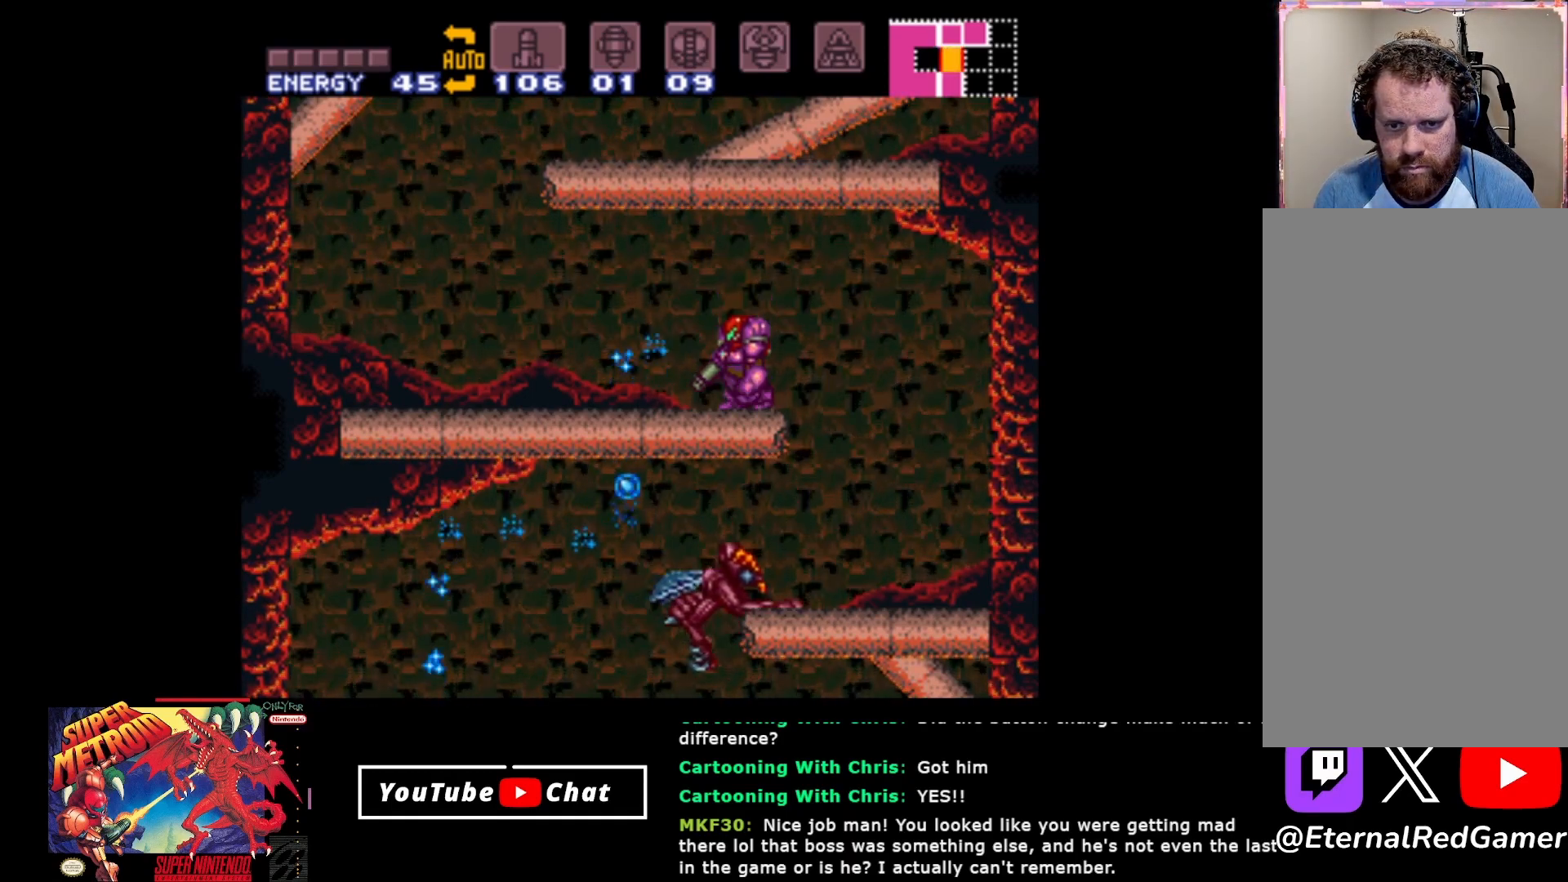
{"buttons": ["L2"], "events": [[100, "Y", "up"], [183, "Y", "down"], [300, "Y", "up"], [417, "Y", "down"], [500, "Y", "up"]]}
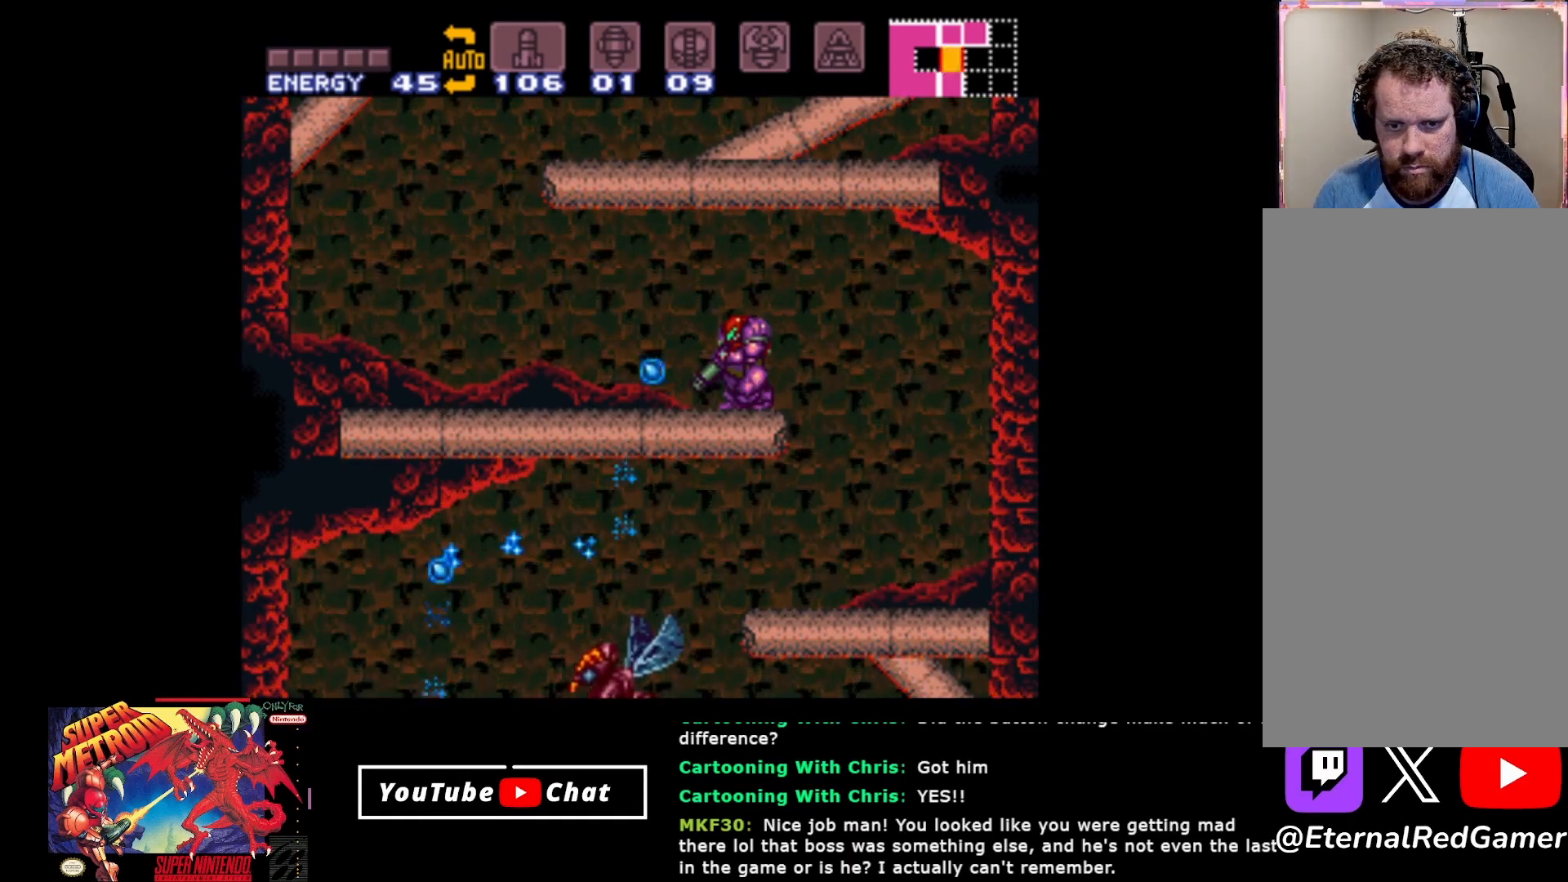
{"buttons": ["Y", "L2"], "events": [[83, "Y", "down"], [150, "Y", "up"], [217, "Y", "down"], [250, "Y", "up"], [350, "Y", "down"], [400, "Y", "up"], [483, "Y", "down"]]}
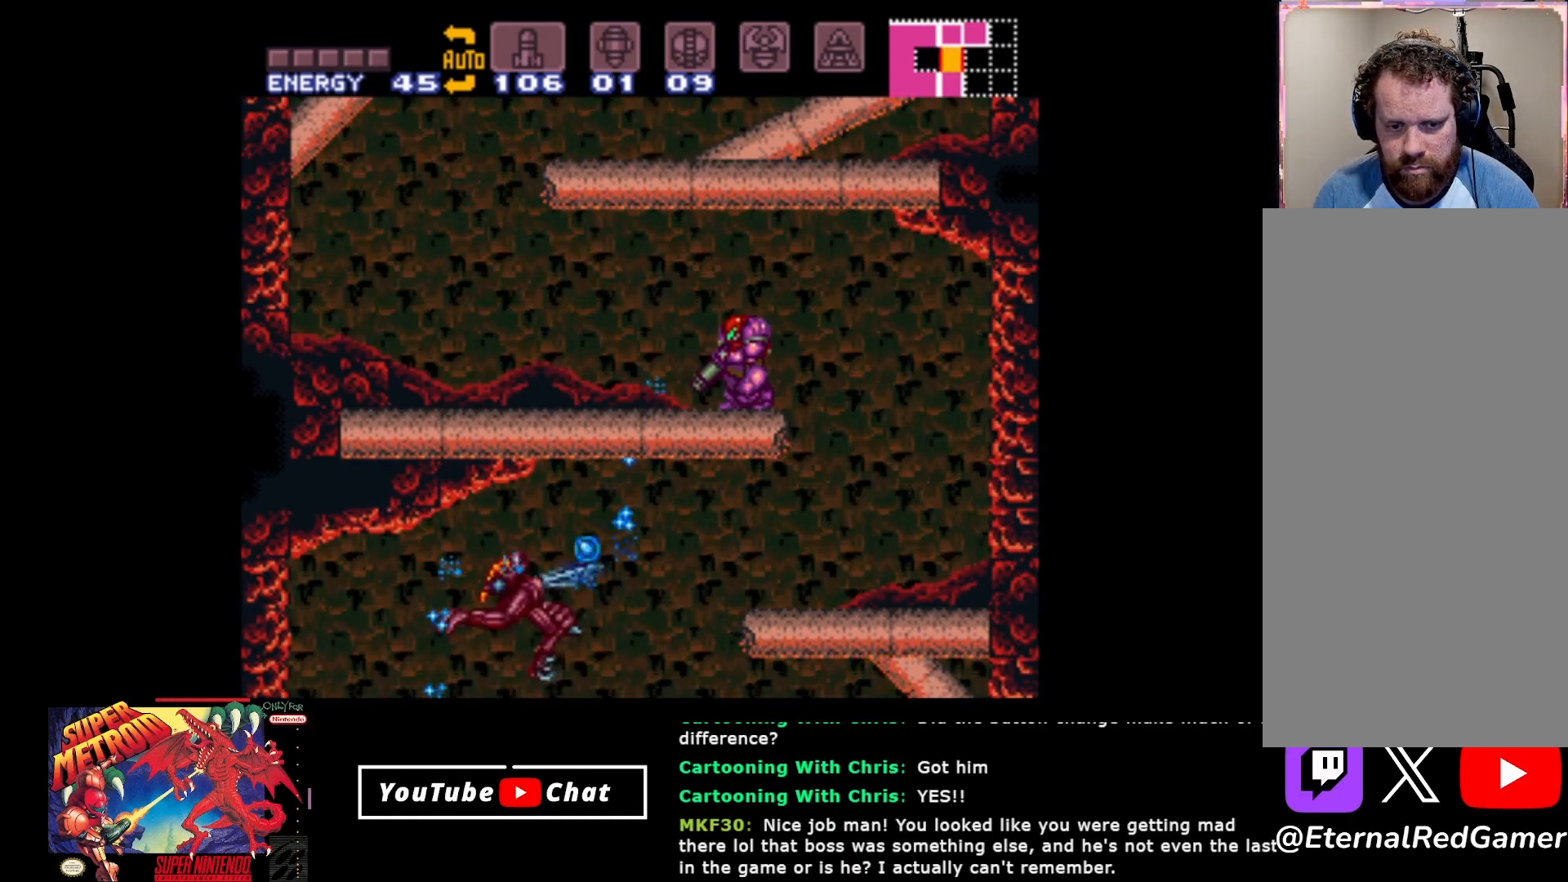
{"buttons": ["Y", "L2"], "events": [[50, "Y", "up"], [133, "Y", "down"], [217, "Y", "up"], [267, "Y", "down"], [350, "Y", "up"], [433, "Y", "down"]]}
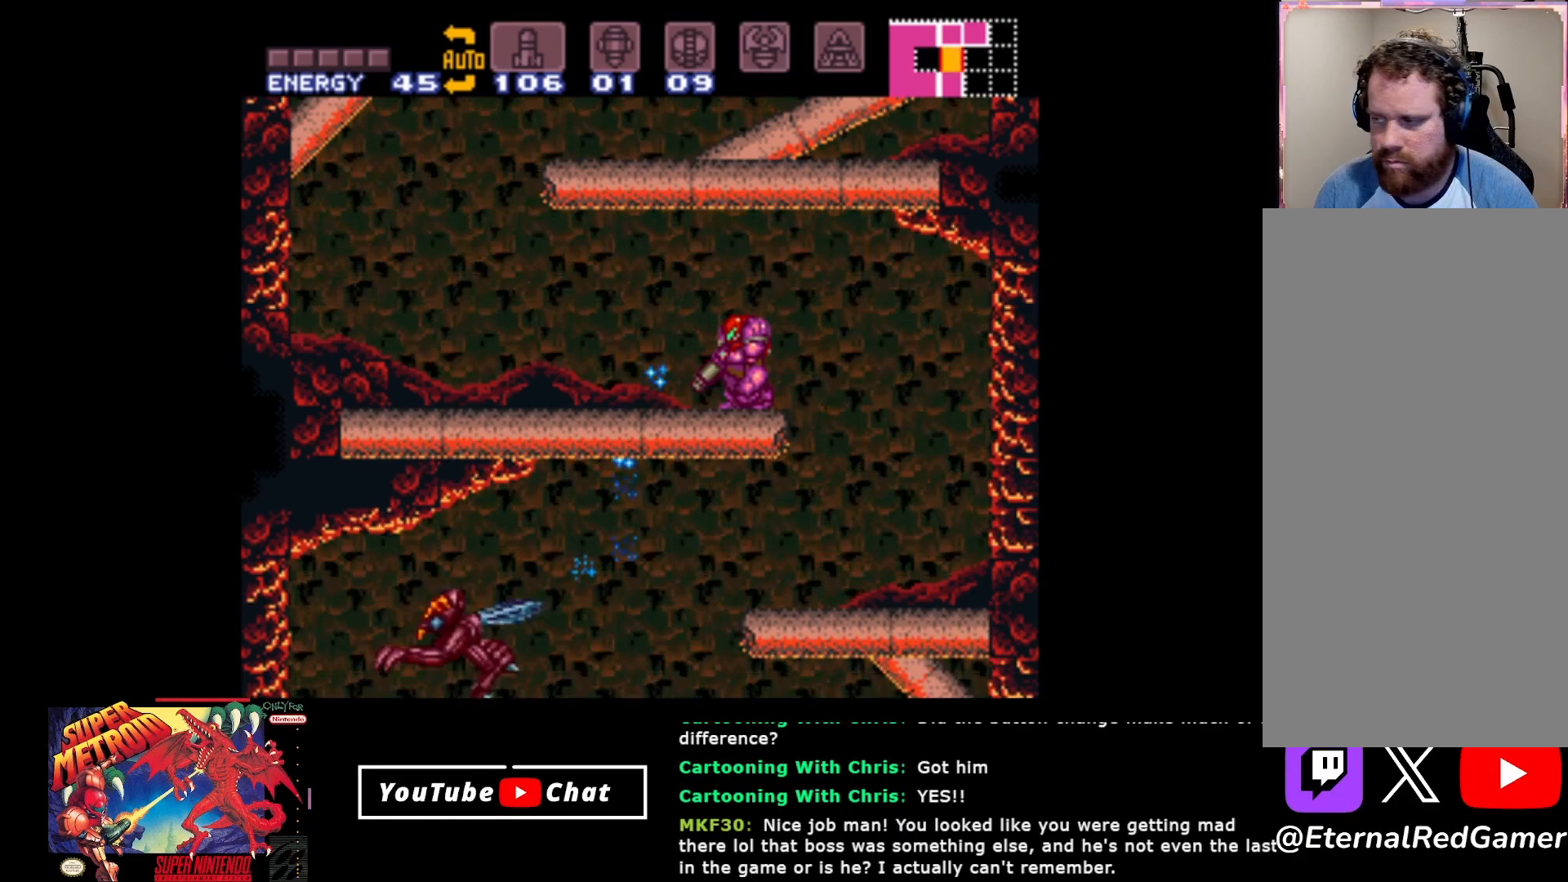
{"buttons": ["Y", "L2"], "events": [[33, "Y", "up"], [117, "Y", "down"], [217, "Y", "up"], [283, "Y", "down"], [350, "Y", "up"], [467, "Y", "down"]]}
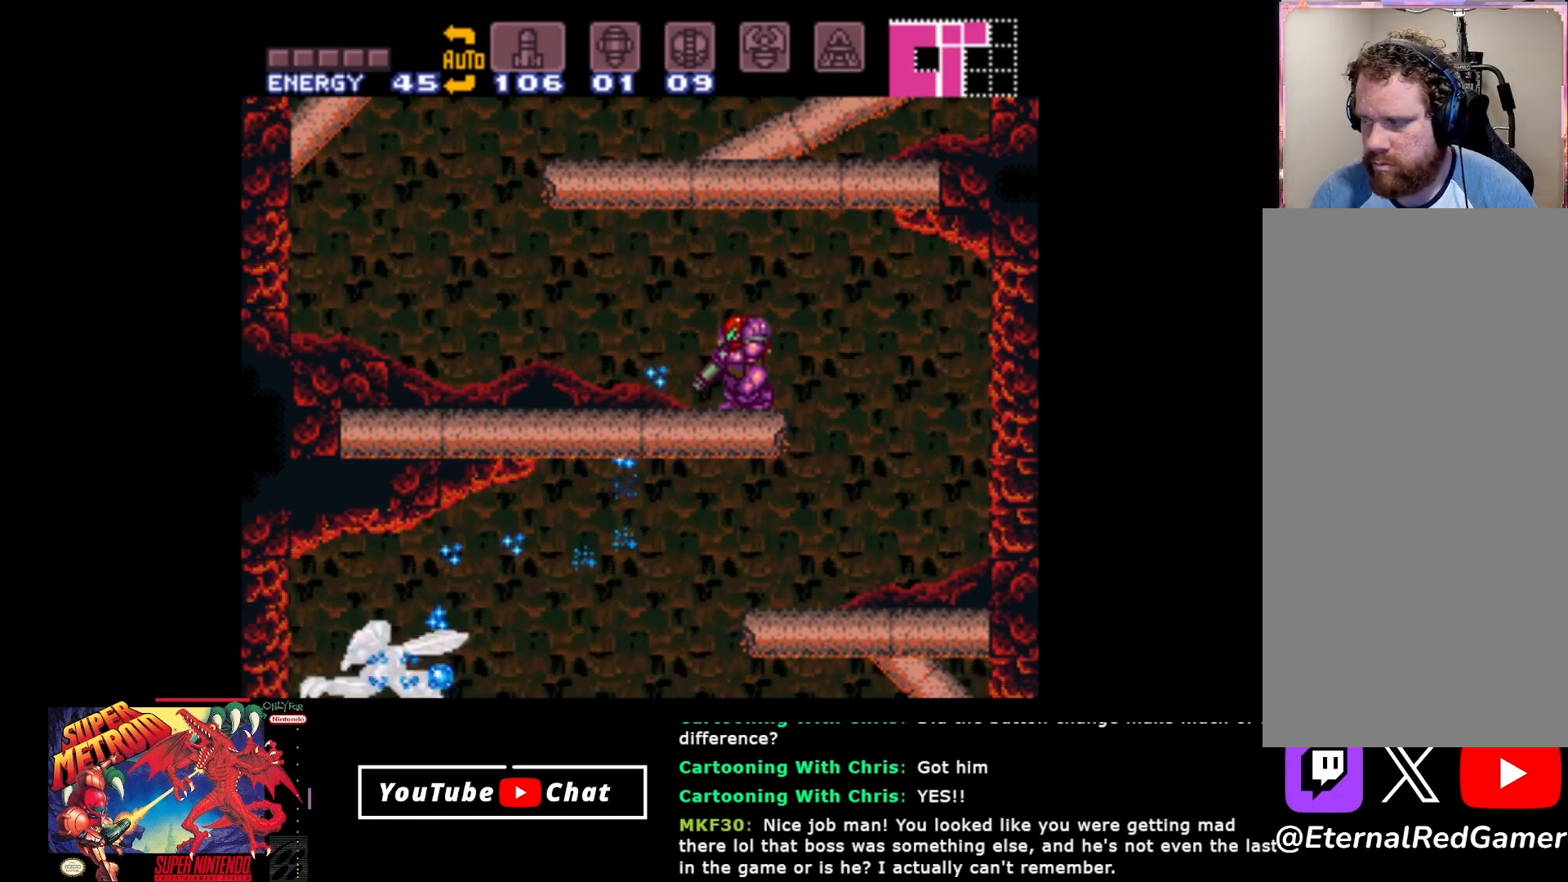
{"buttons": ["Y", "L2"], "events": [[50, "Y", "up"], [150, "Y", "down"], [250, "Y", "up"], [333, "Y", "down"], [417, "Y", "up"], [500, "Y", "down"]]}
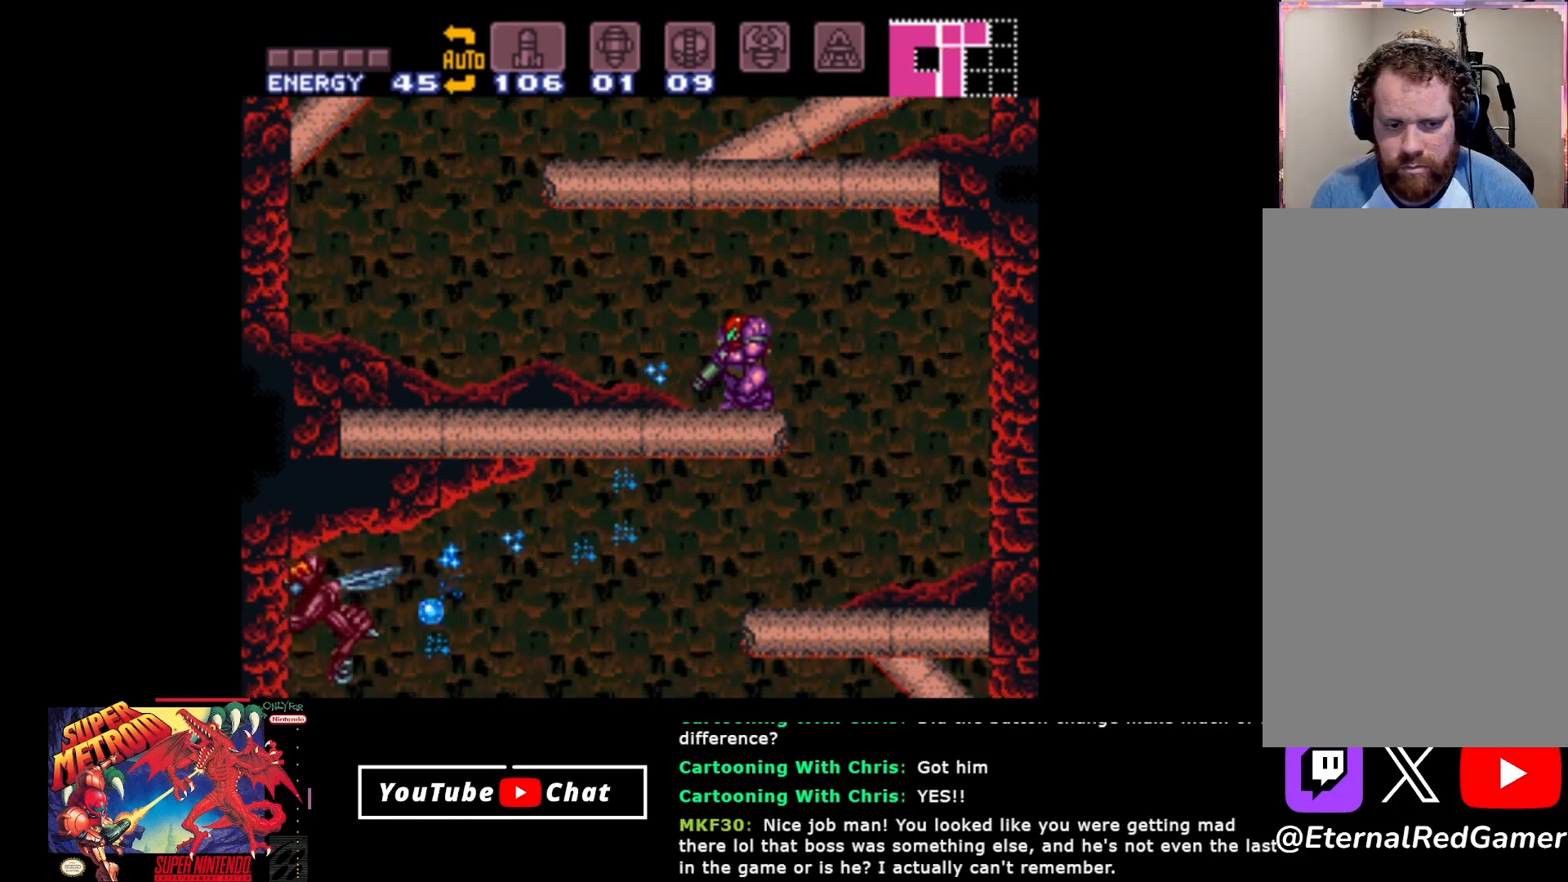
{"buttons": ["L2"], "events": [[67, "Y", "up"], [167, "Y", "down"], [250, "Y", "up"], [333, "Y", "down"], [417, "Y", "up"]]}
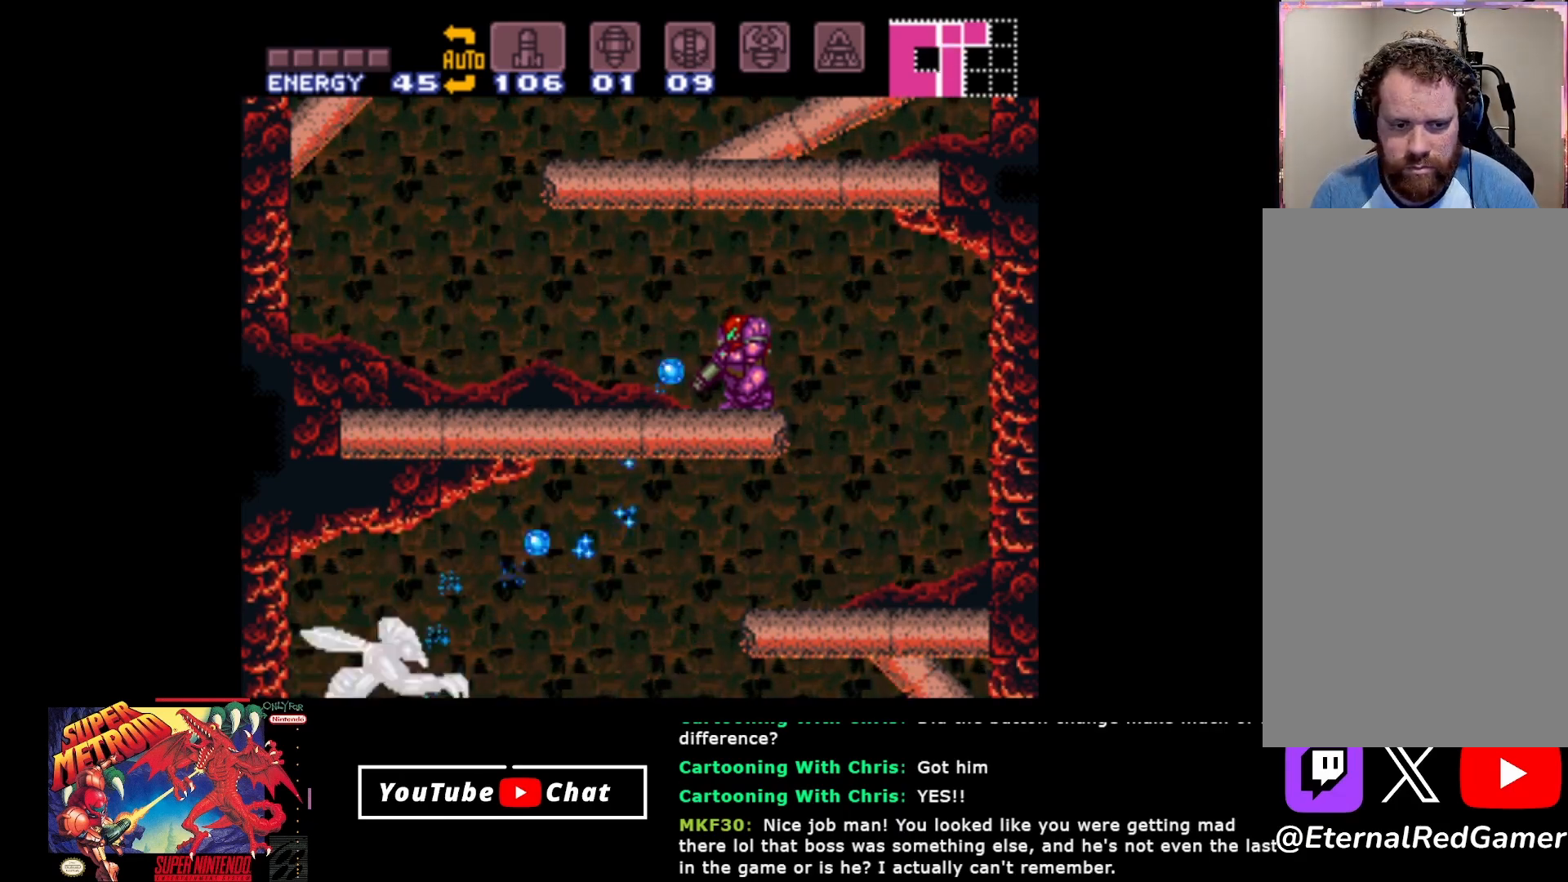
{"buttons": ["L2"], "events": [[17, "Y", "down"], [100, "Y", "up"], [200, "Y", "down"], [283, "Y", "up"], [367, "Y", "down"], [467, "Y", "up"]]}
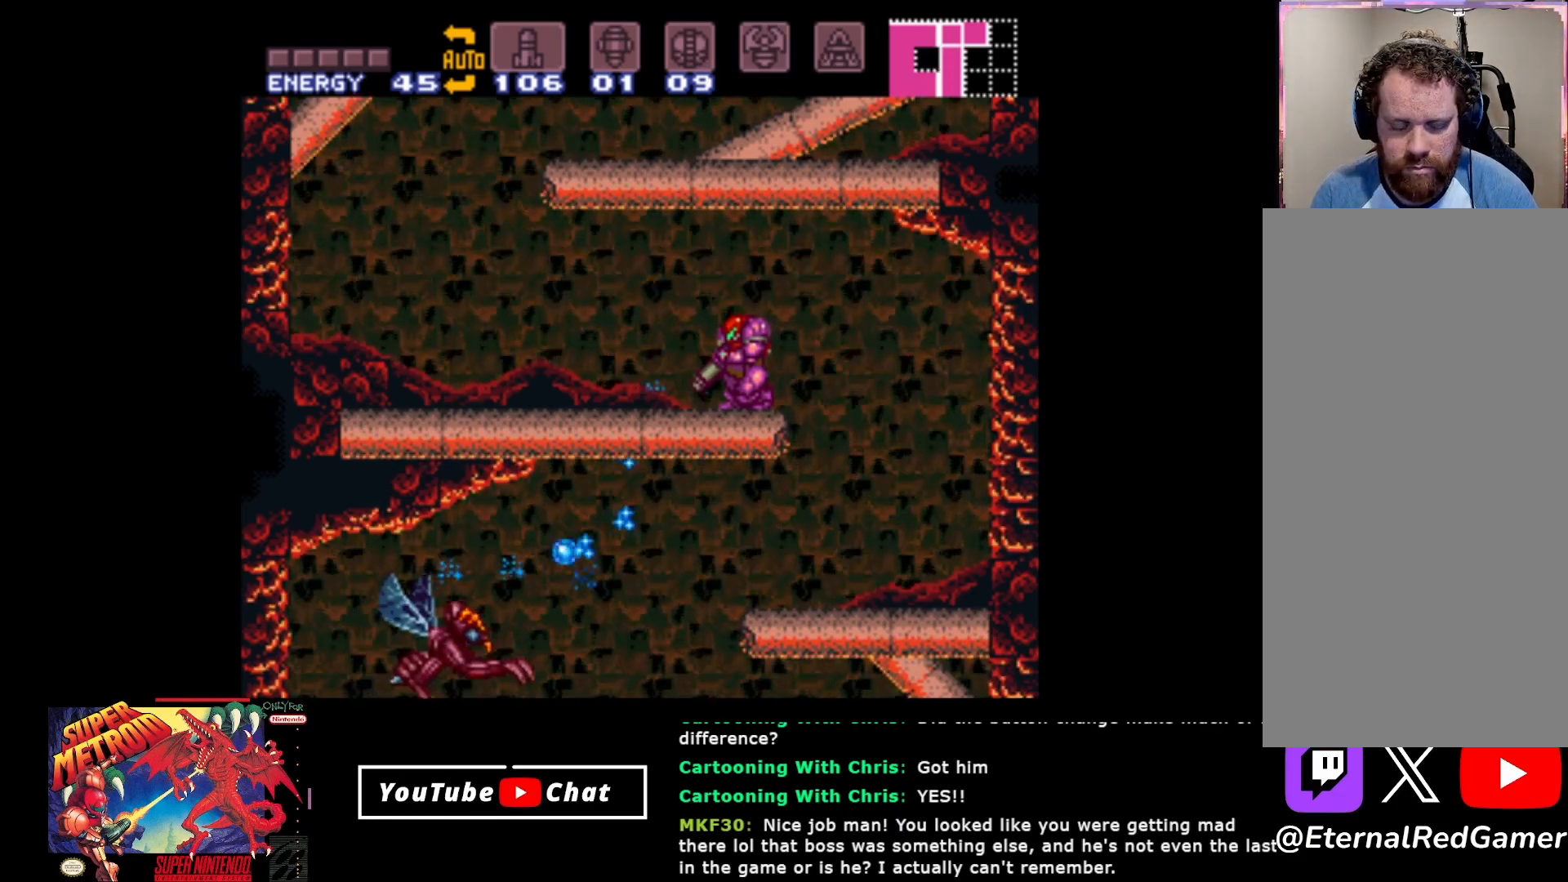
{"buttons": ["L2"], "events": [[50, "Y", "down"], [133, "Y", "up"], [217, "Y", "down"], [300, "Y", "up"], [400, "Y", "down"], [467, "Y", "up"]]}
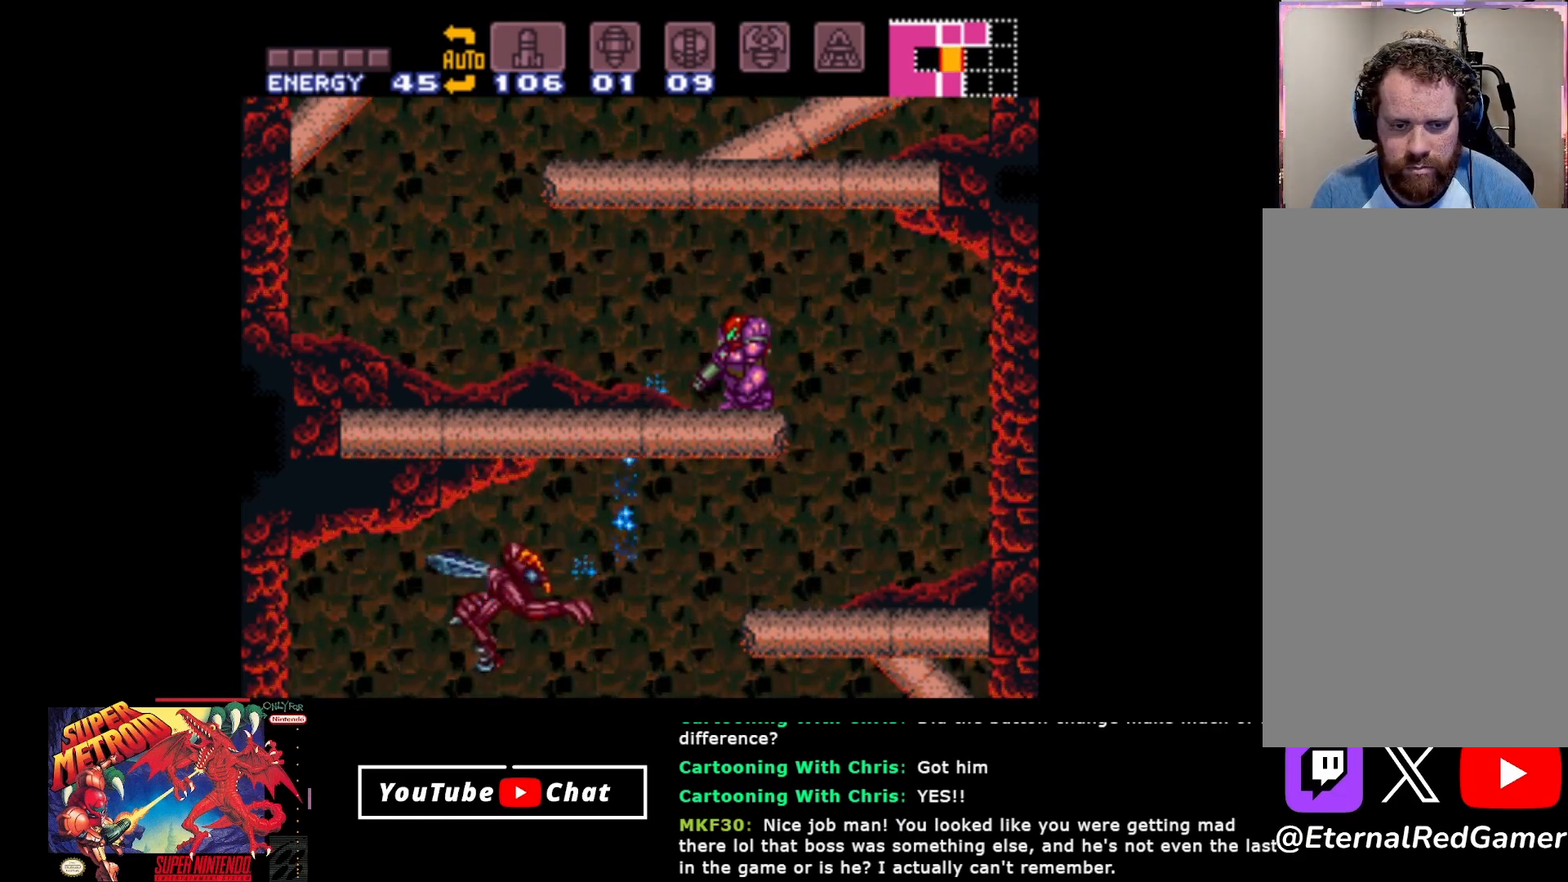
{"buttons": ["L2"], "events": [[67, "Y", "down"], [133, "Y", "up"], [217, "Y", "down"], [300, "Y", "up"], [383, "Y", "down"], [450, "Y", "up"]]}
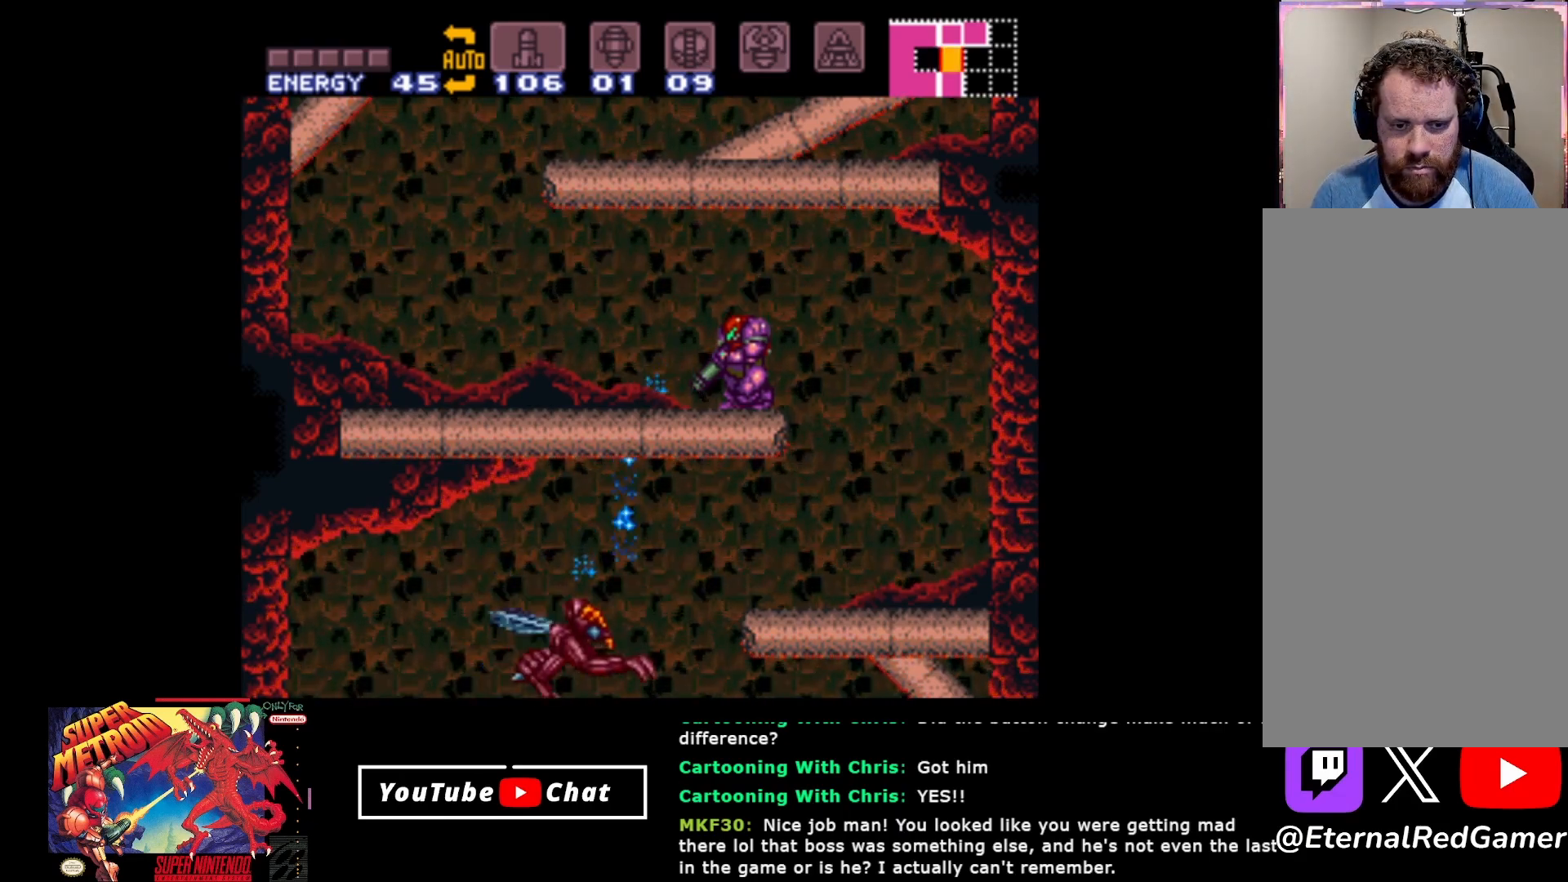
{"buttons": ["L2"], "events": [[50, "Y", "down"], [150, "Y", "up"], [217, "Y", "down"], [317, "Y", "up"], [400, "Y", "down"], [483, "Y", "up"]]}
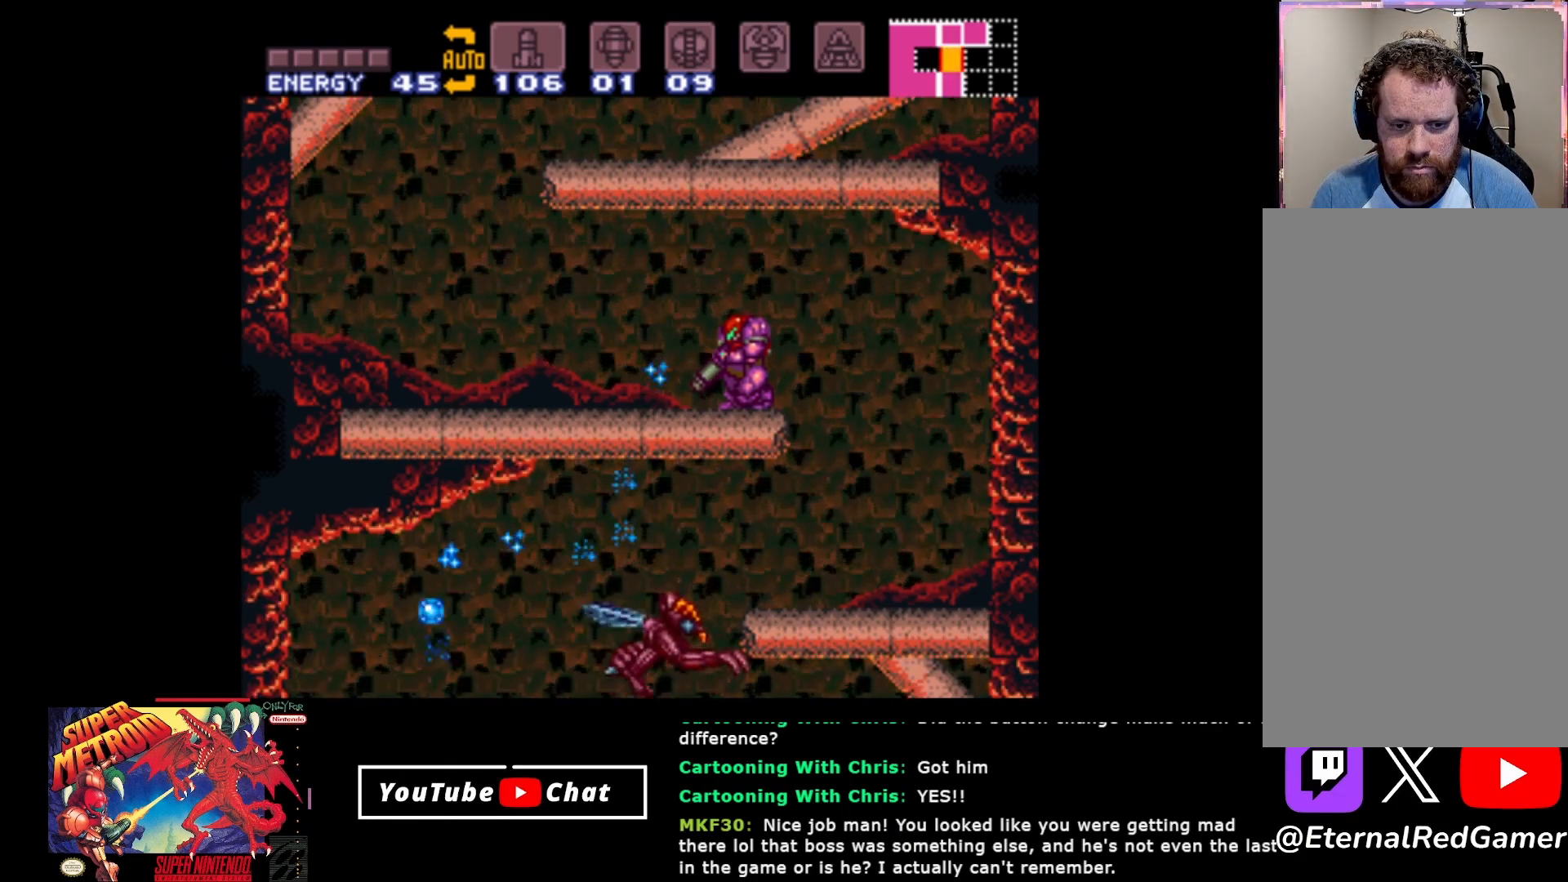
{"buttons": ["Y", "L2"], "events": [[100, "Y", "down"], [150, "Y", "up"], [250, "Y", "down"], [350, "Y", "up"], [433, "Y", "down"]]}
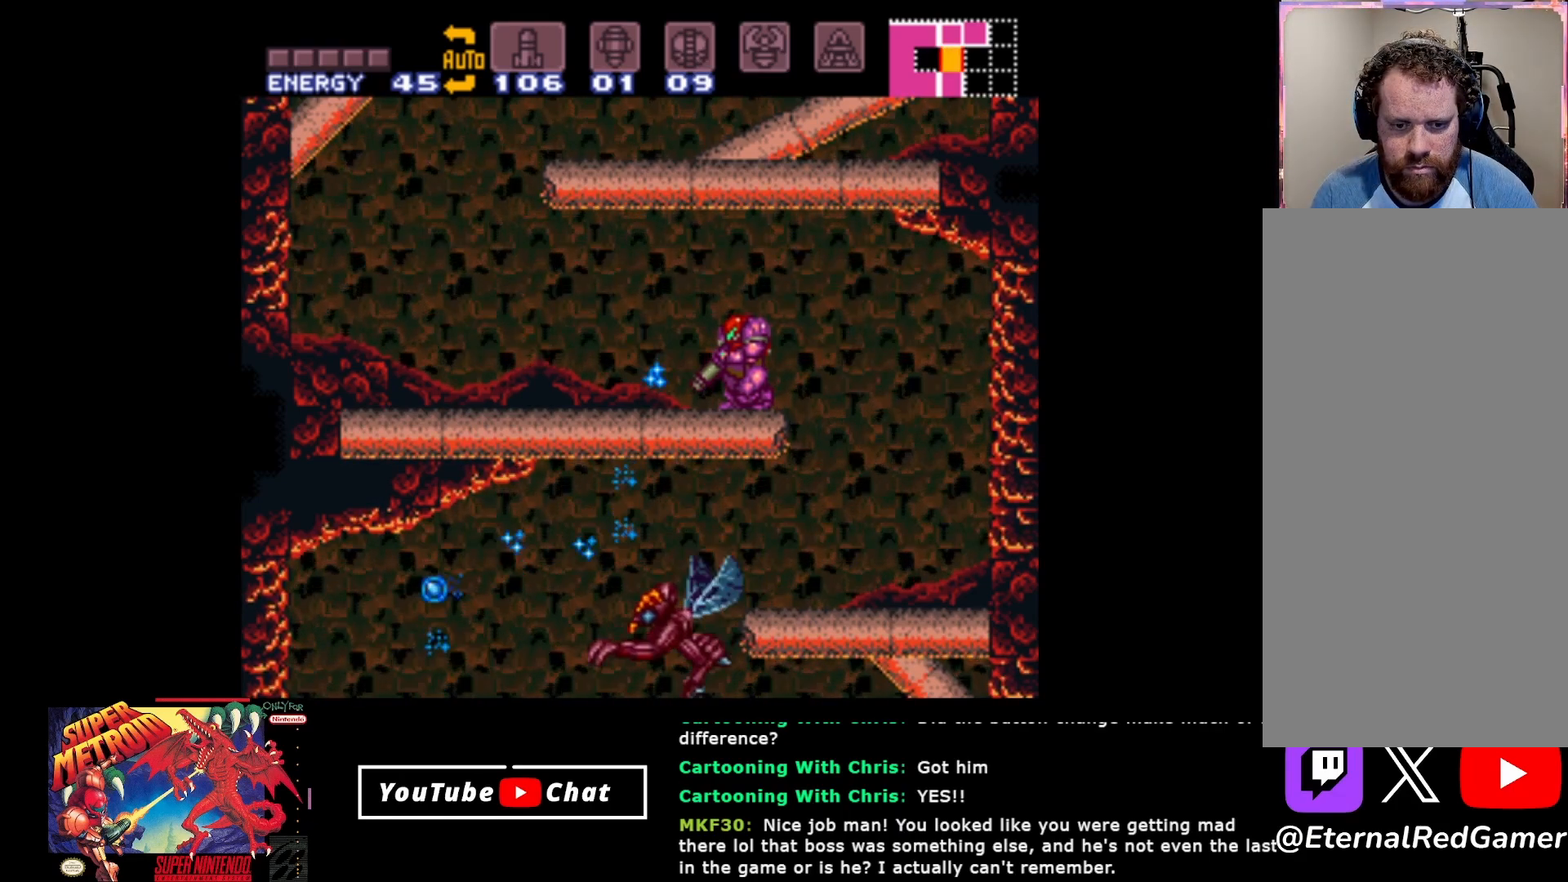
{"buttons": ["L2"], "events": [[17, "Y", "up"], [117, "Y", "down"], [200, "Y", "up"], [317, "Y", "down"], [400, "Y", "up"]]}
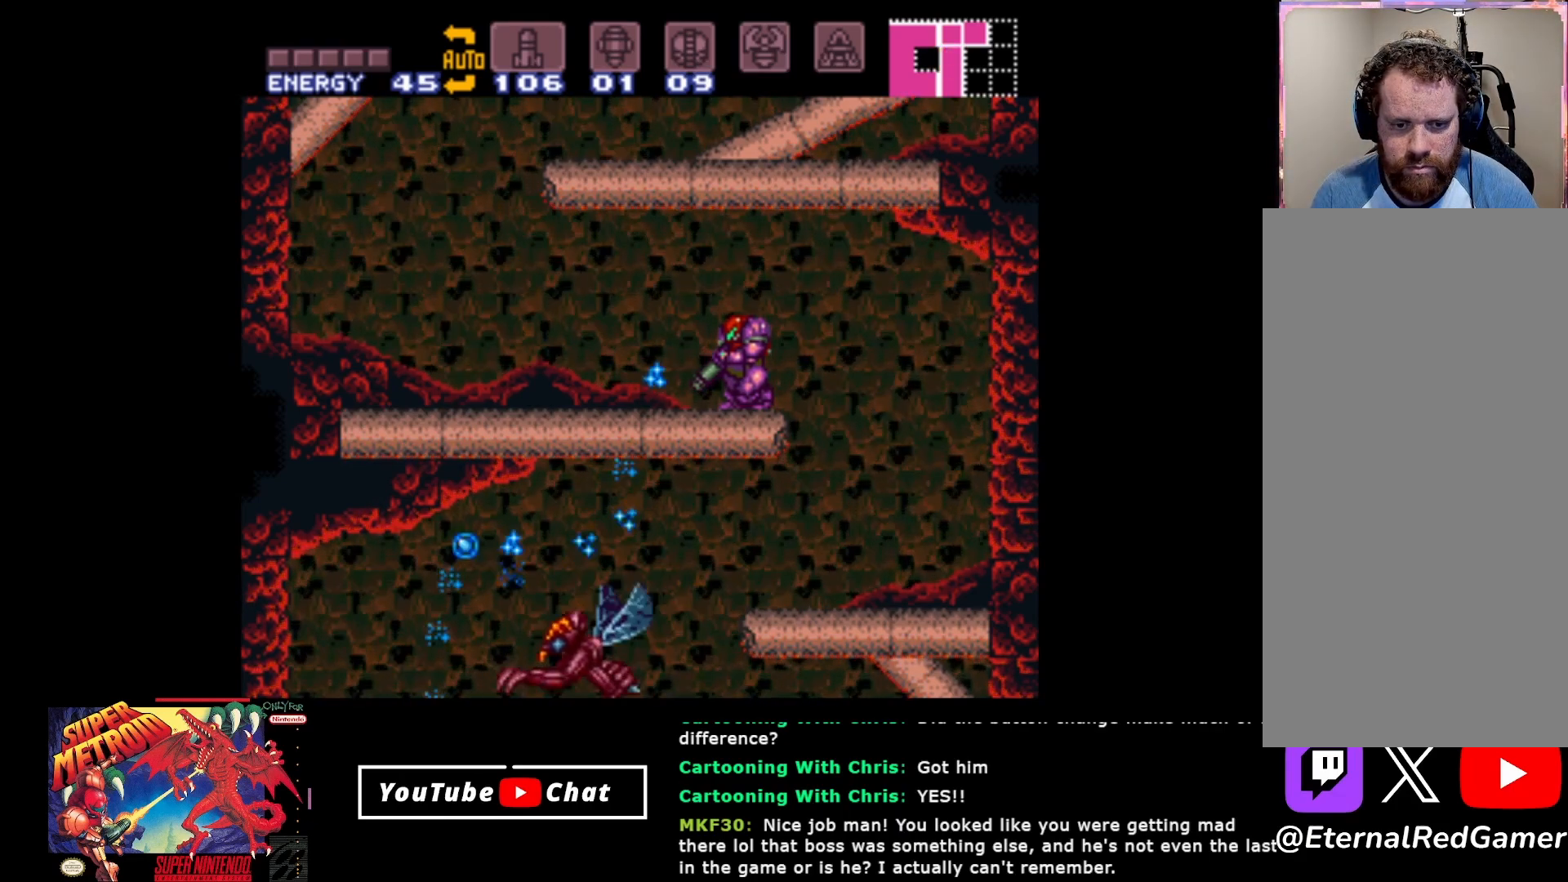
{"buttons": ["L2"], "events": [[17, "Y", "down"], [83, "Y", "up"], [200, "Y", "down"], [267, "Y", "up"], [383, "Y", "down"], [467, "Y", "up"]]}
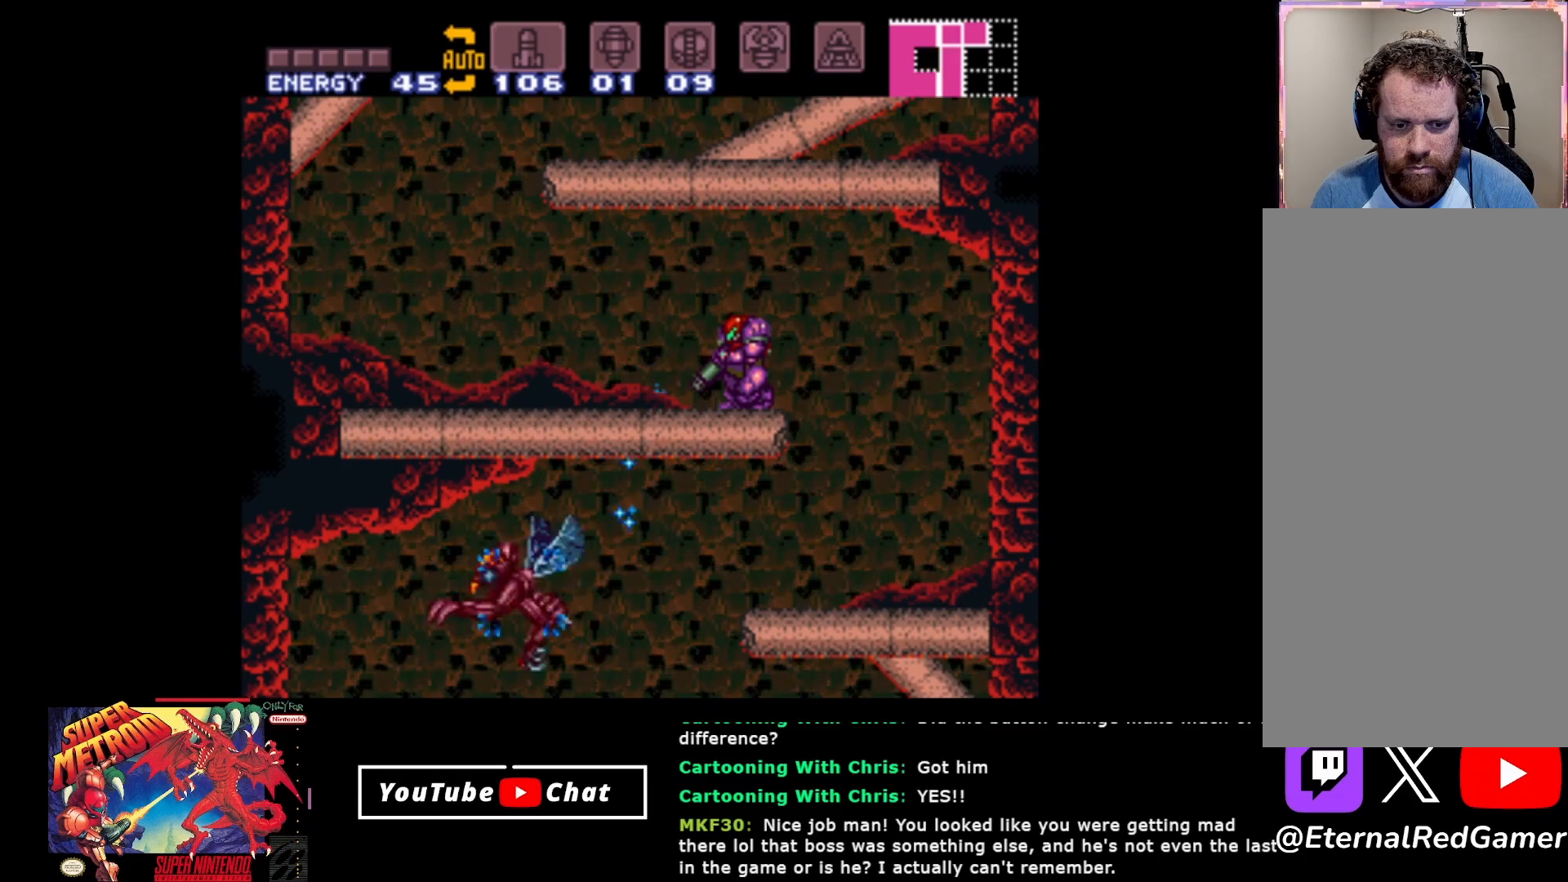
{"buttons": ["L2"], "events": [[67, "Y", "down"], [150, "Y", "up"], [250, "Y", "down"], [333, "Y", "up"], [417, "Y", "down"], [500, "Y", "up"]]}
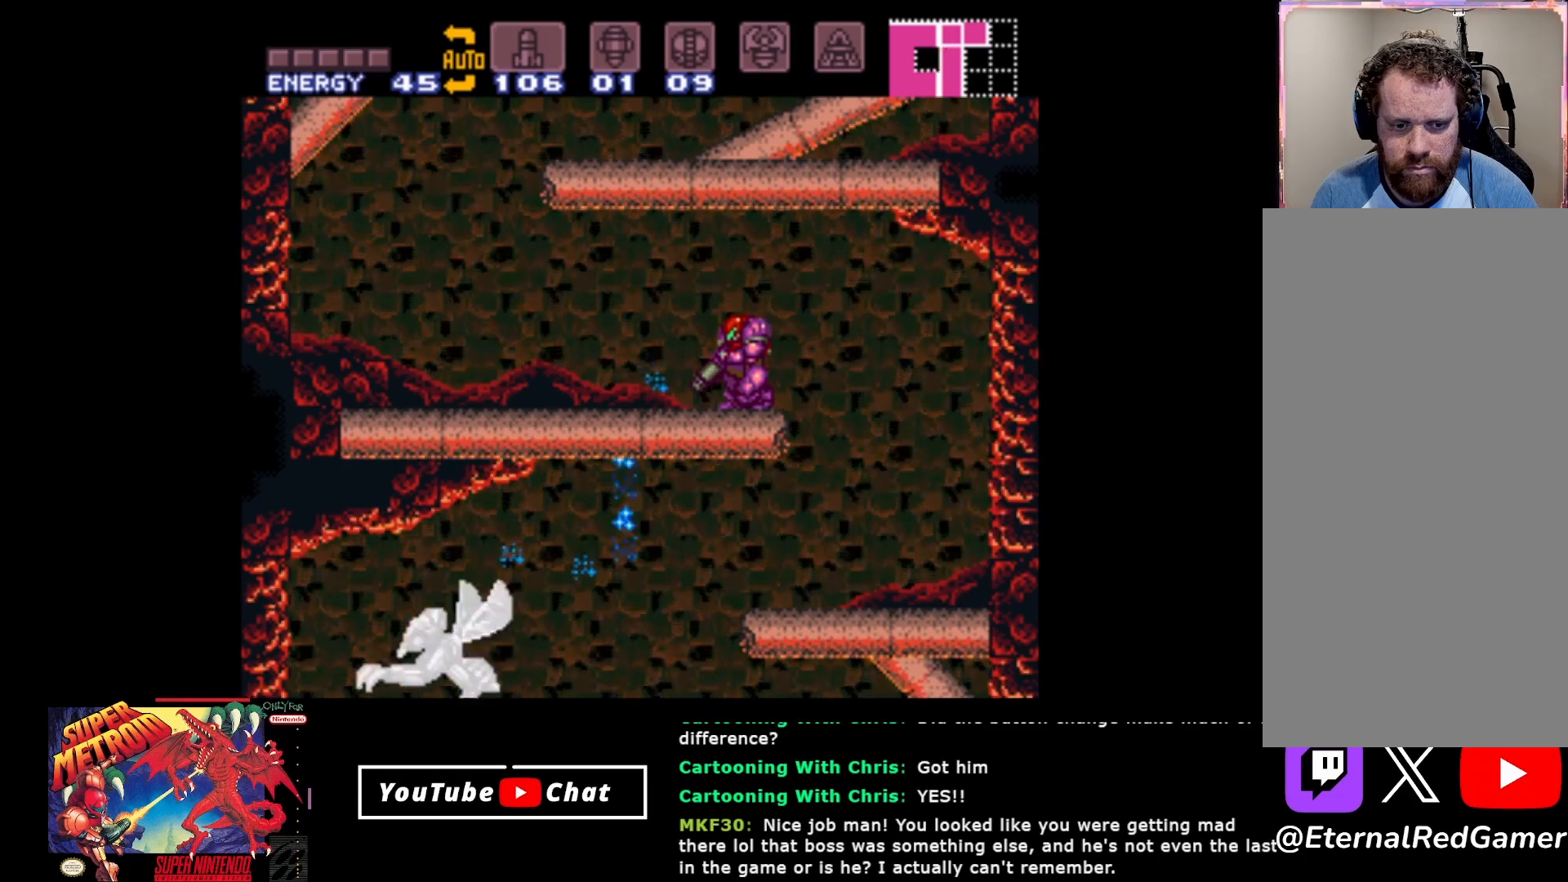
{"buttons": ["Y", "L2"], "events": [[100, "Y", "down"], [200, "Y", "up"], [300, "Y", "down"], [383, "Y", "up"], [483, "Y", "down"]]}
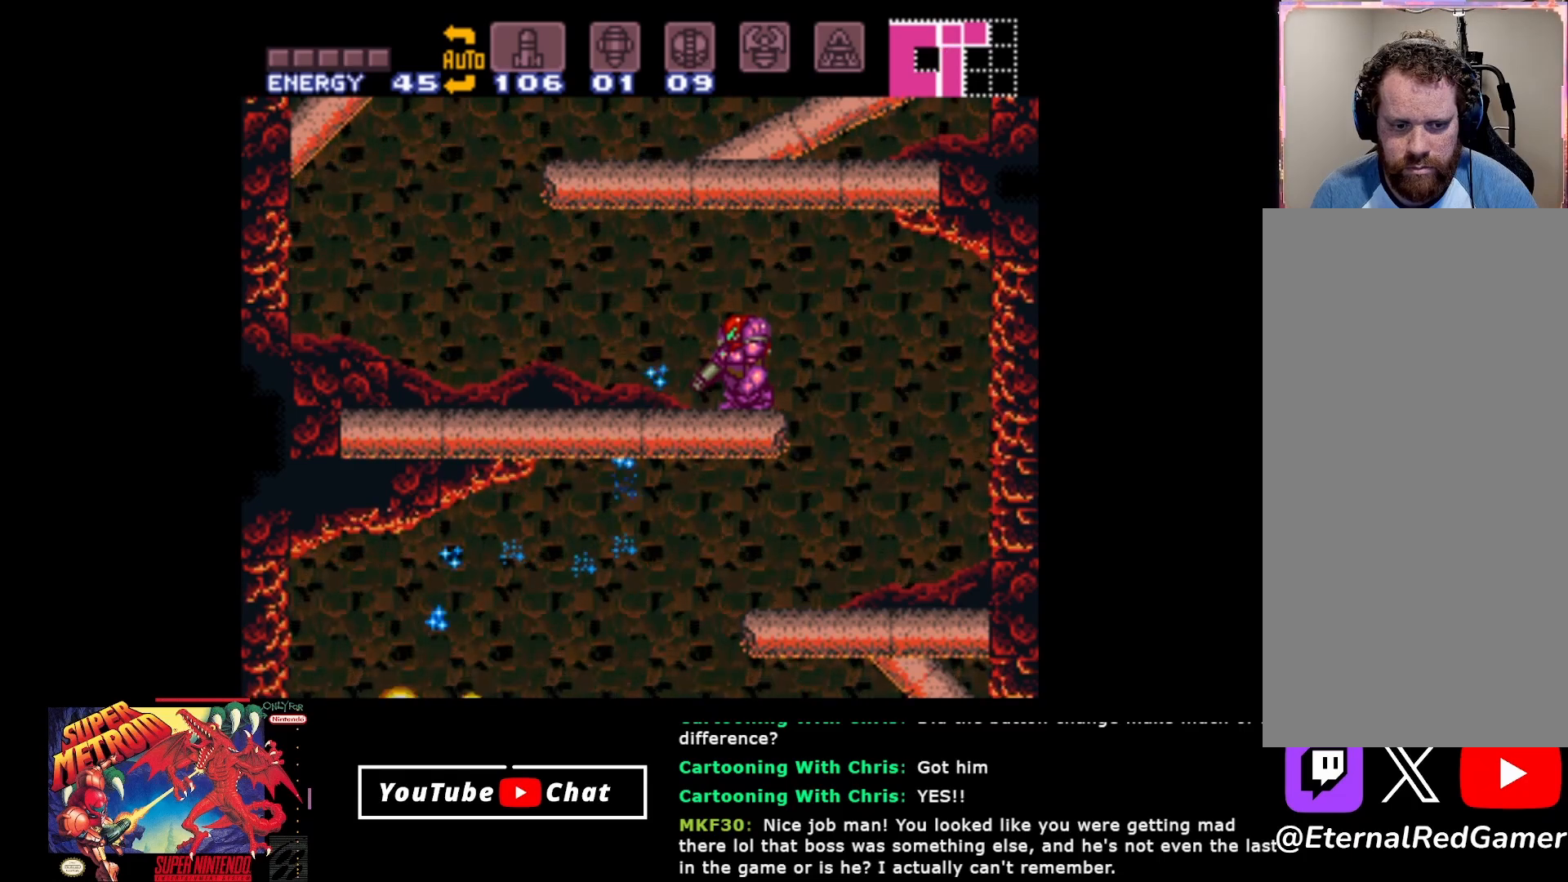
{"buttons": ["DPAD_RIGHT"], "events": [[50, "Y", "up"], [250, "L2", "up"], [317, "DPAD_RIGHT", "down"]]}
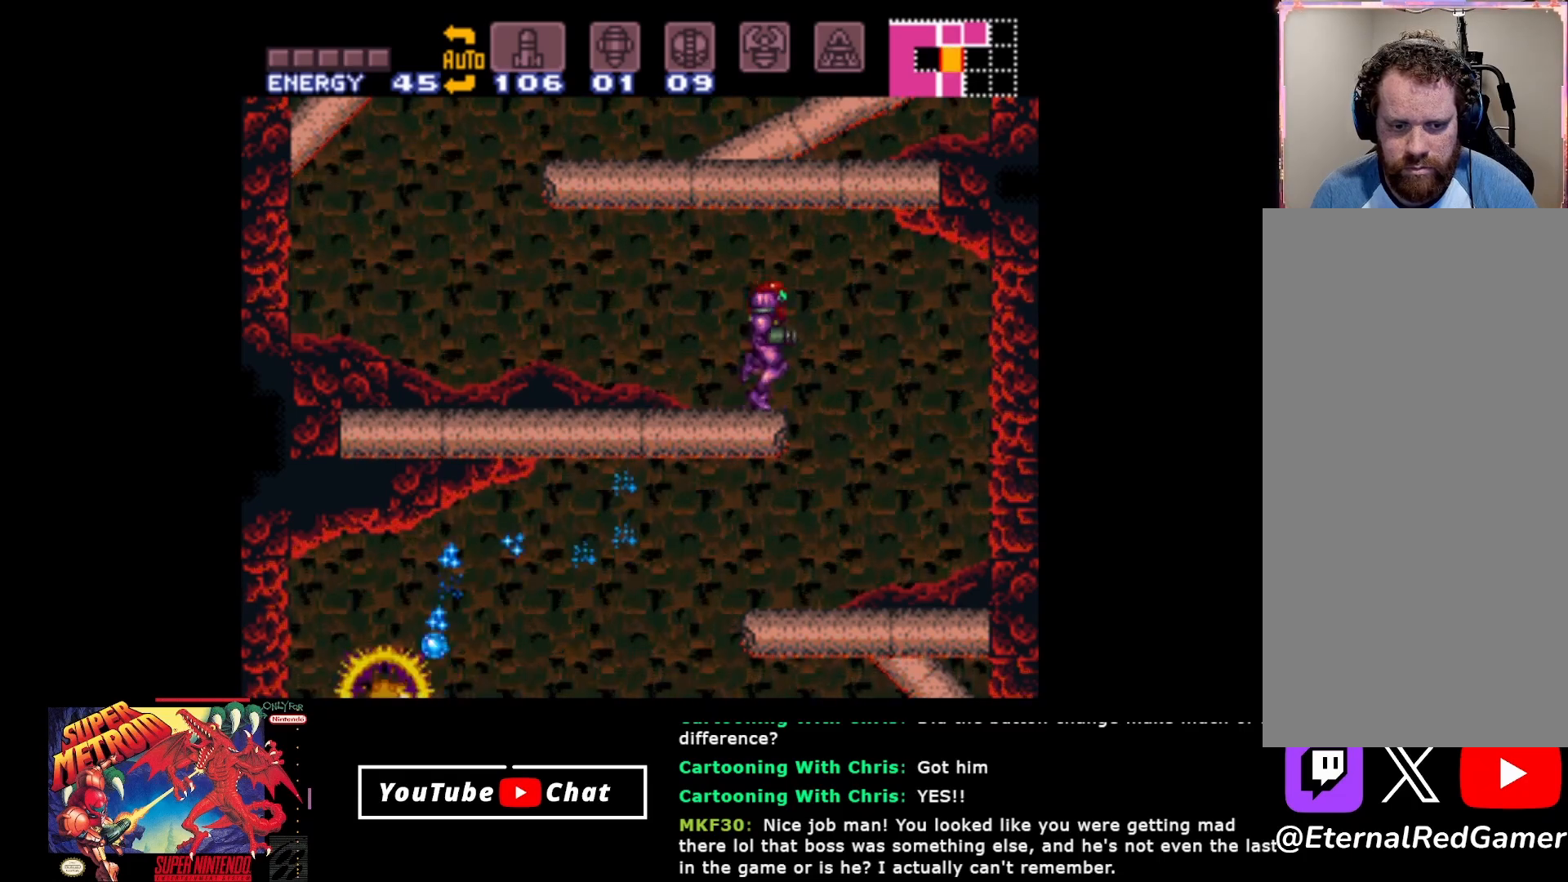
{"buttons": [], "events": [[267, "DPAD_RIGHT", "up"]]}
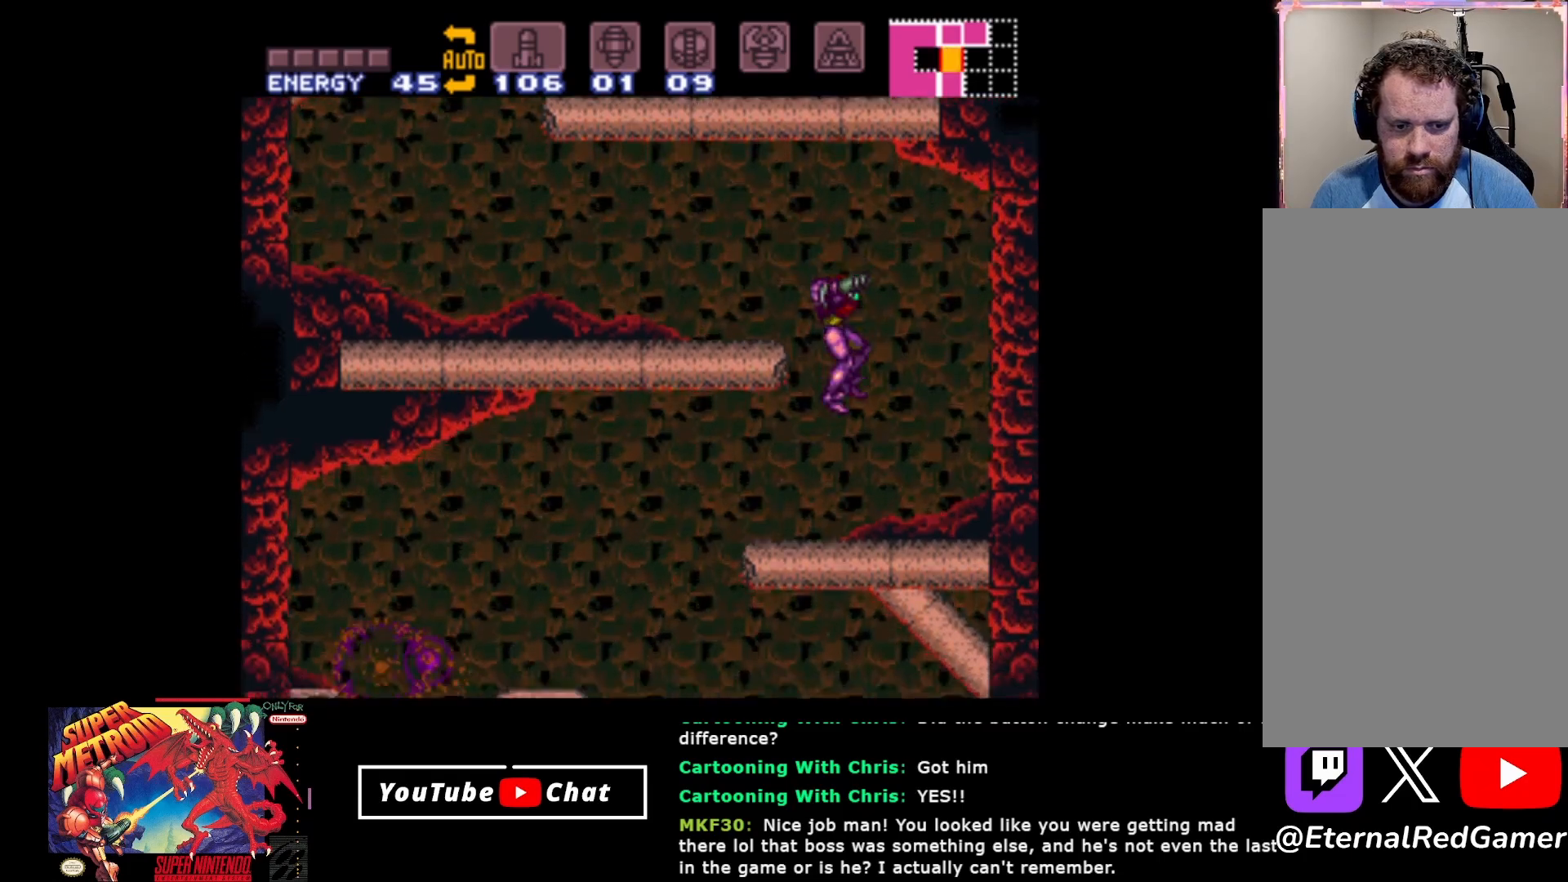
{"buttons": [], "events": []}
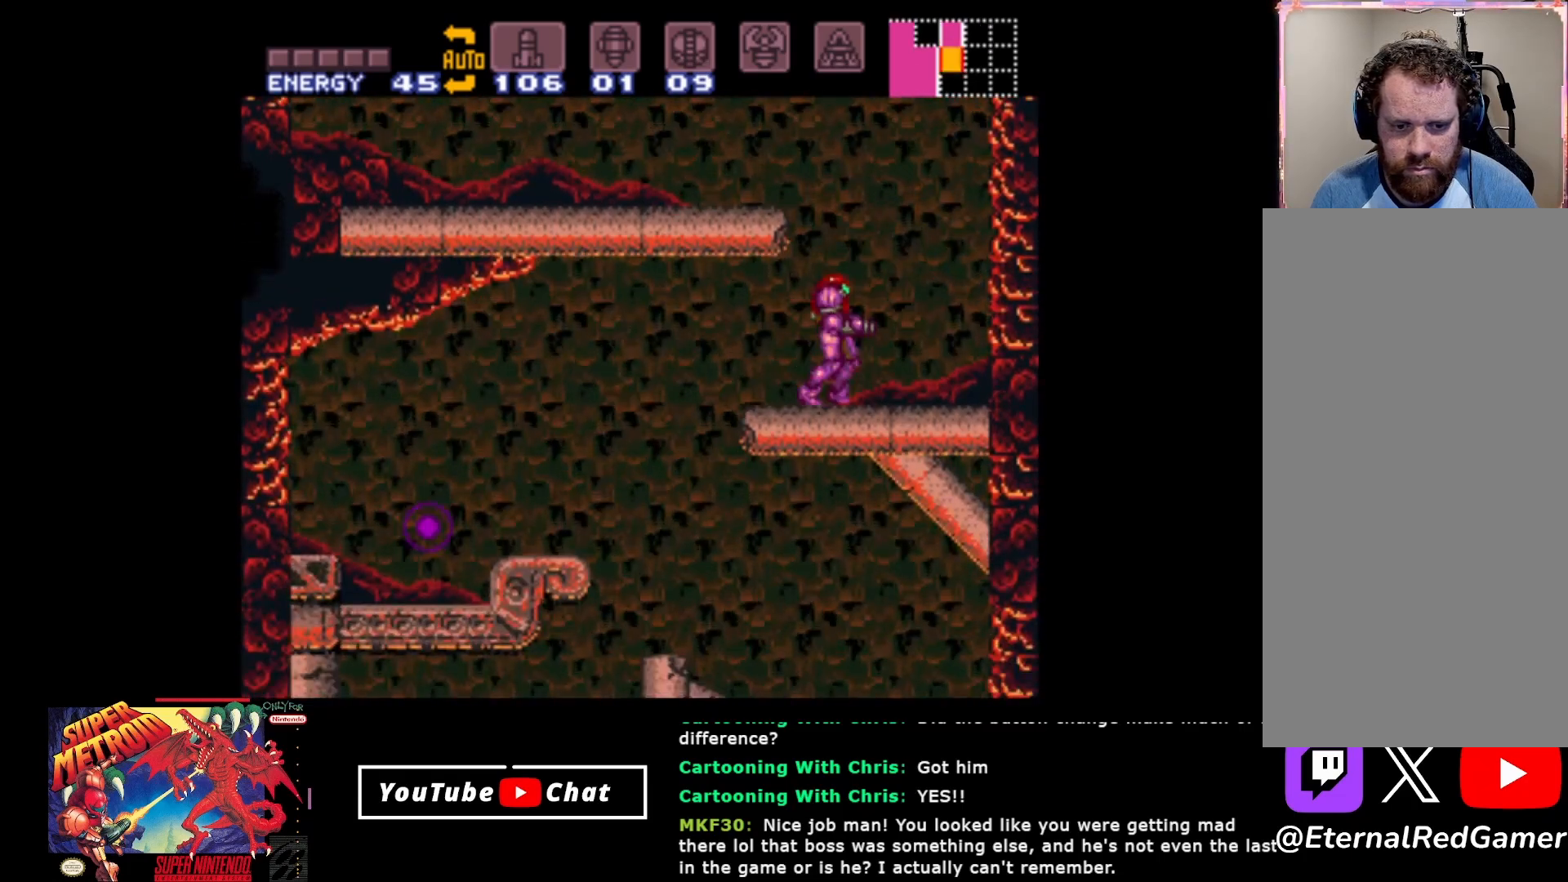
{"buttons": ["DPAD_RIGHT"], "events": [[233, "DPAD_RIGHT", "down"]]}
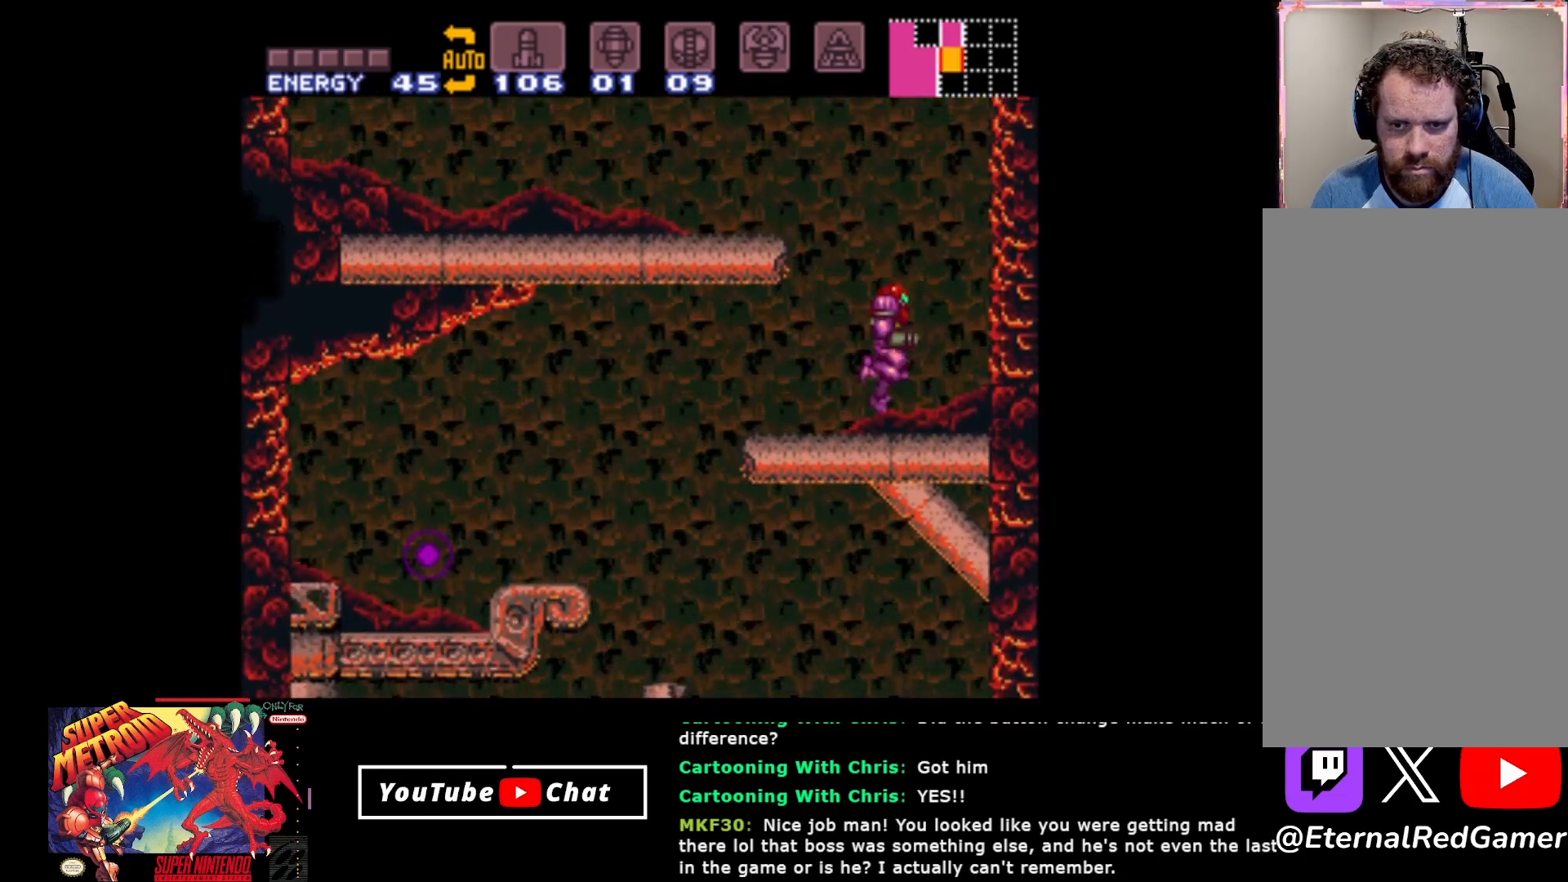
{"buttons": ["B", "DPAD_LEFT"], "events": [[217, "DPAD_RIGHT", "up"], [283, "DPAD_LEFT", "down"], [350, "B", "down"]]}